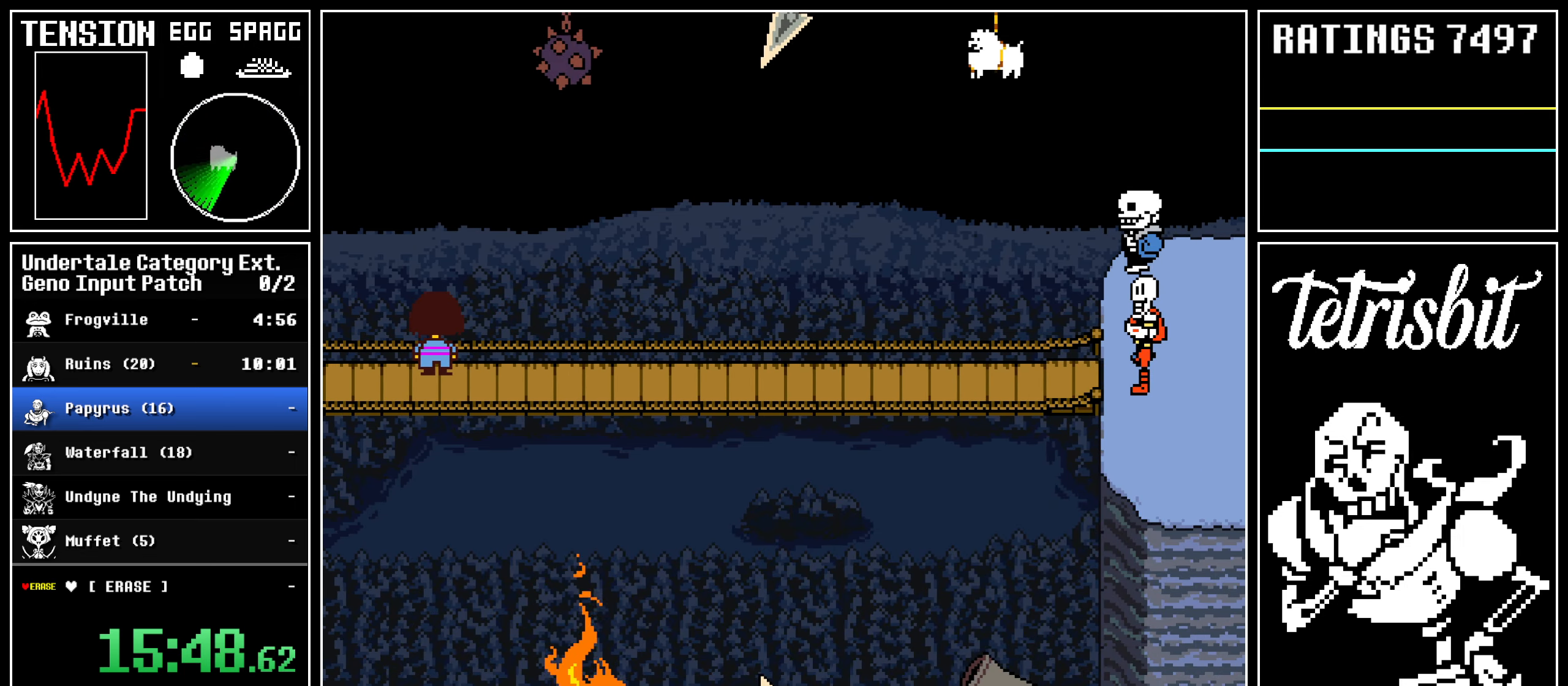
Gameplay with keyboard; each line is a JSON object with the keys held at the frame after it. "events" lists presses ("down") and releases ("up") of "alt", "c", "ctrl", "down", "left", "return", "right", "shift", "space", "up" and "z" between this image and that frame as [ms after this image, input, new state], when the widget could be followed in between; "x" appears only as held states. No other keys are recorded. Mouse input is not recorded.
{"keys": ["return", "shift"], "events": [[17, "return", "up"], [33, "return", "down"], [50, "z", "up"], [67, "shift", "down"], [117, "shift", "up"], [117, "z", "down"], [150, "return", "up"], [183, "return", "down"], [200, "z", "up"], [217, "shift", "down"], [250, "shift", "up"], [250, "z", "down"], [283, "return", "up"], [333, "return", "down"], [333, "z", "up"], [367, "shift", "down"], [400, "shift", "up"], [400, "z", "down"], [433, "return", "up"], [483, "return", "down"], [483, "z", "up"], [500, "shift", "down"]]}
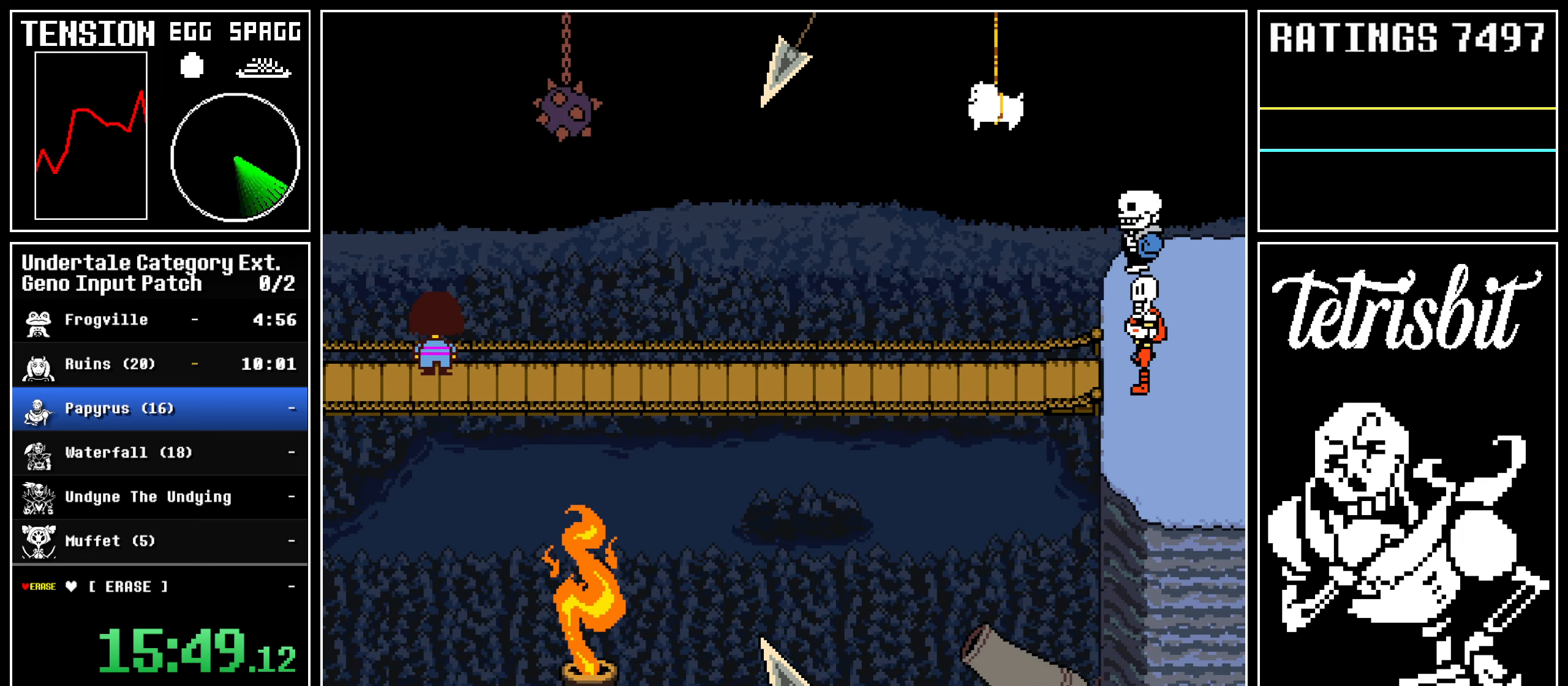
{"keys": ["return", "x", "z"]}
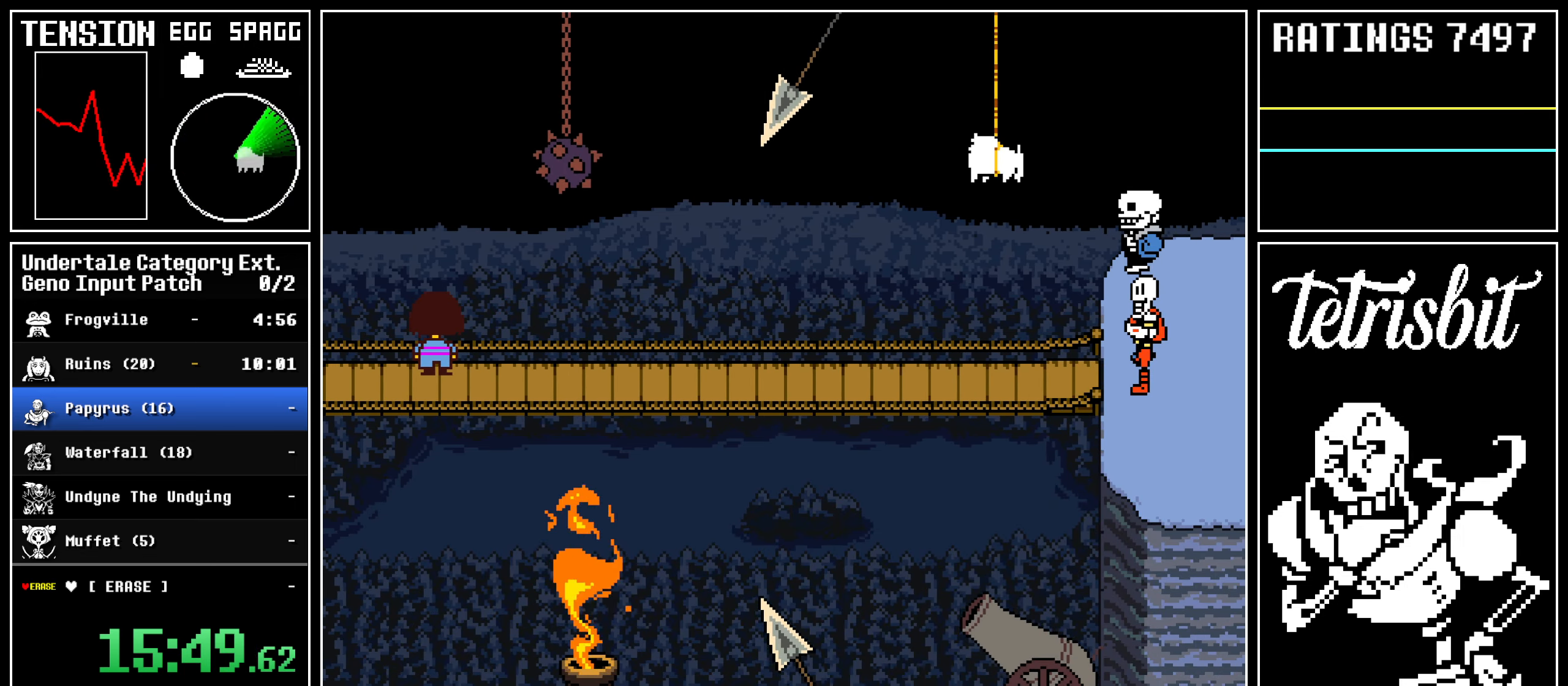
{"keys": ["return"]}
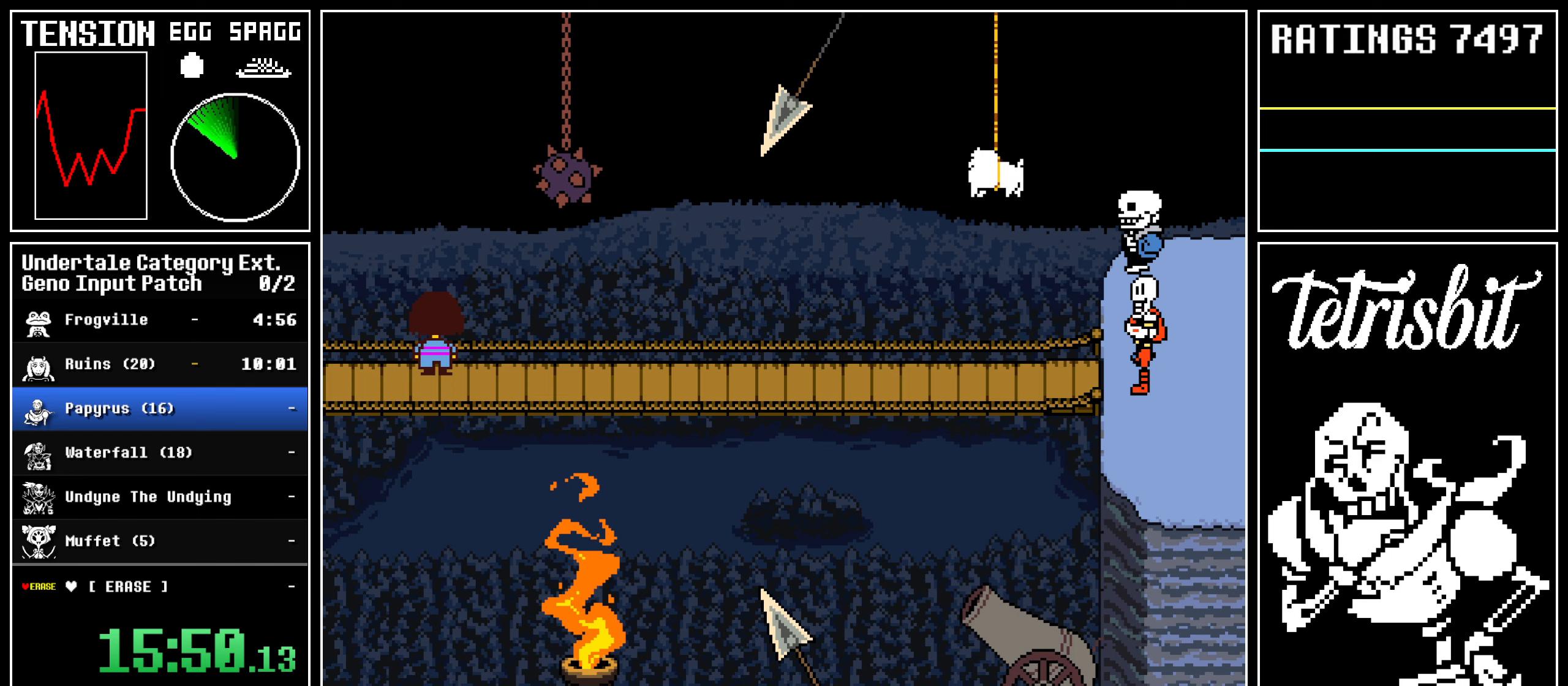
{"keys": ["return", "z"], "events": [[17, "shift", "down"], [33, "shift", "up"], [67, "return", "up"], [67, "z", "down"], [133, "return", "down"], [133, "z", "up"], [167, "shift", "down"], [200, "shift", "up"], [200, "z", "down"], [217, "return", "up"], [267, "return", "down"], [267, "z", "up"], [300, "shift", "down"], [333, "shift", "up"], [333, "z", "down"], [383, "return", "up"], [417, "return", "down"], [417, "z", "up"], [433, "shift", "down"], [483, "z", "down"], [500, "shift", "up"]]}
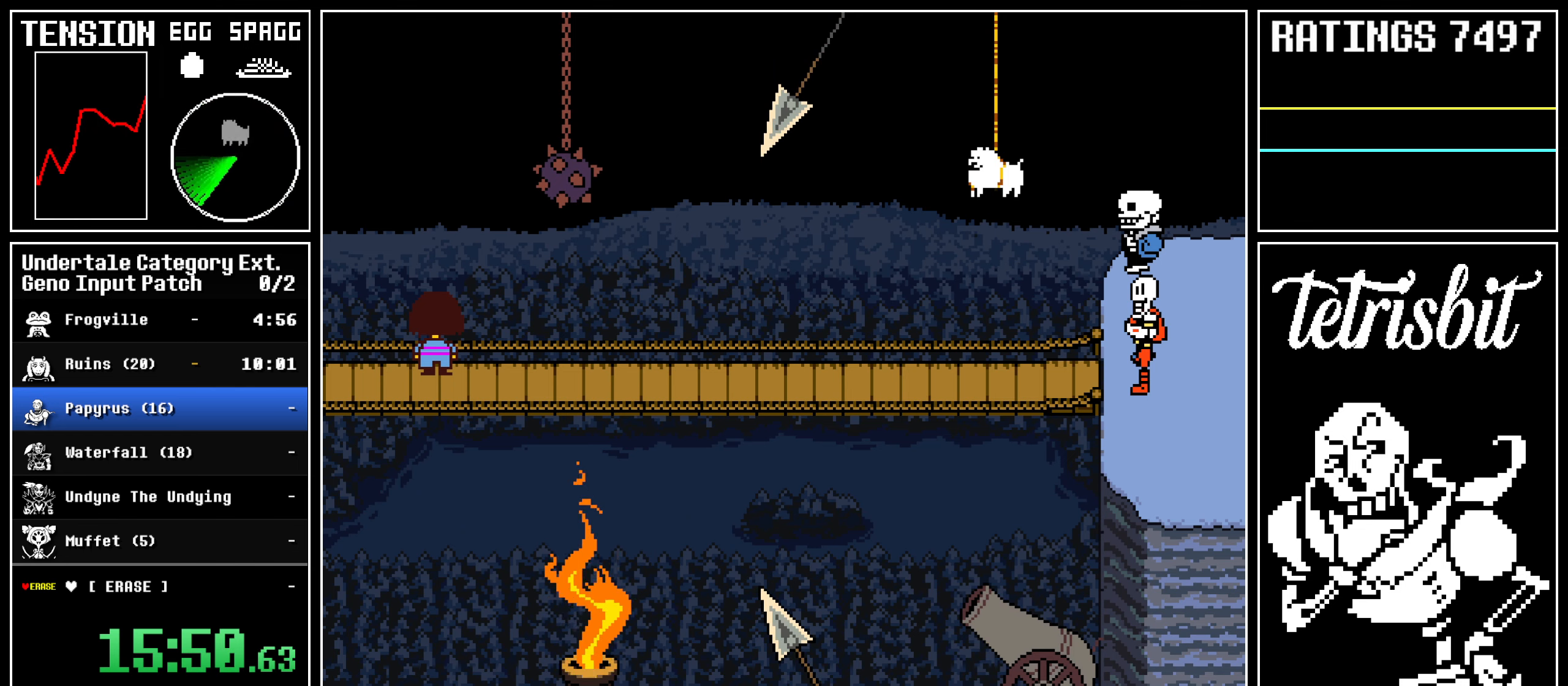
{"keys": ["return"], "events": [[50, "return", "up"], [67, "return", "down"], [67, "z", "up"], [100, "shift", "down"], [133, "shift", "up"], [133, "z", "down"], [167, "return", "up"], [217, "return", "down"], [233, "z", "up"], [250, "shift", "down"], [267, "shift", "up"], [267, "z", "down"], [300, "return", "up"], [350, "z", "up"], [367, "return", "down"], [383, "shift", "down"], [417, "shift", "up"], [417, "z", "down"], [450, "return", "up"], [483, "return", "down"], [483, "z", "up"]]}
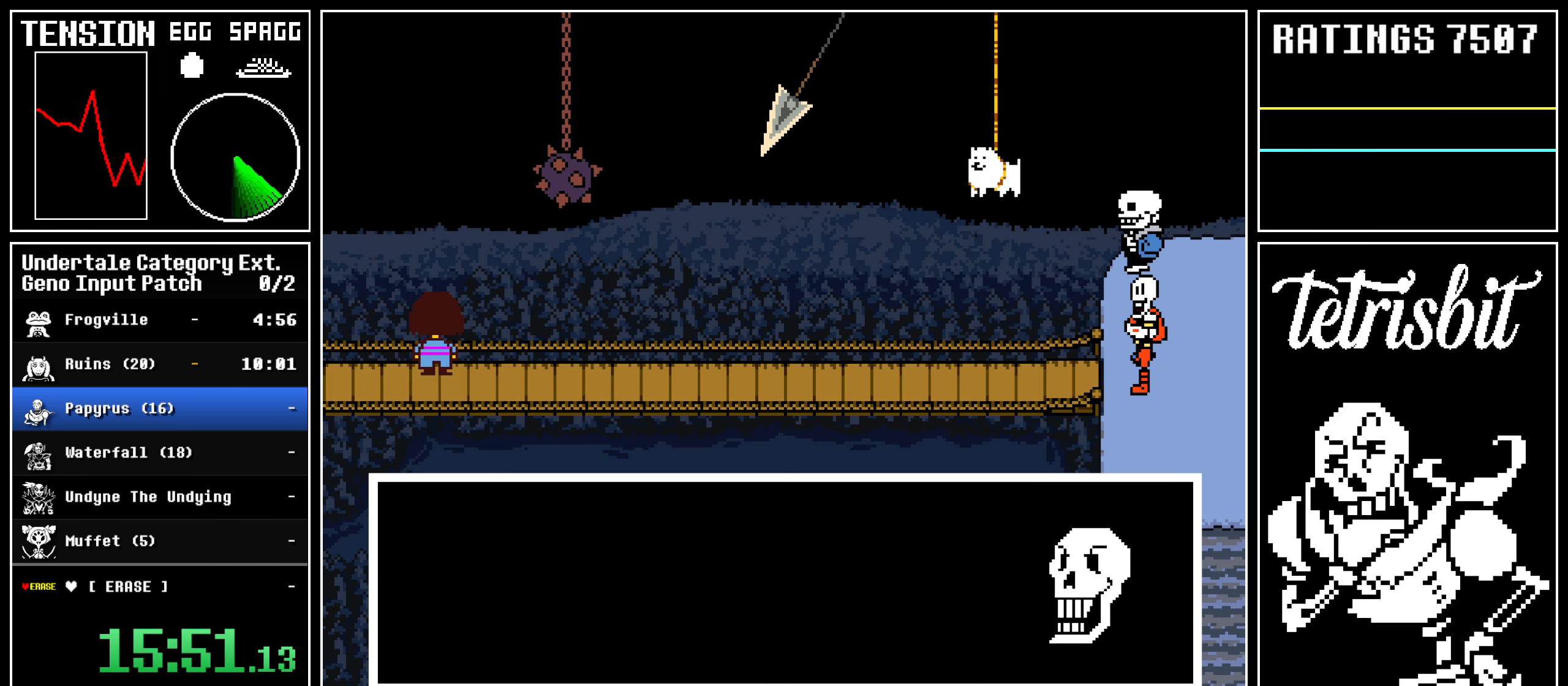
{"keys": ["z"], "events": [[33, "shift", "down"], [50, "shift", "up"], [50, "z", "down"], [83, "return", "up"], [117, "z", "up"], [133, "return", "down"], [167, "shift", "down"], [200, "shift", "up"], [200, "z", "down"], [233, "return", "up"], [267, "z", "up"], [283, "return", "down"], [300, "shift", "down"], [317, "shift", "up"], [317, "z", "down"], [367, "return", "up"], [400, "z", "up"], [417, "return", "down"], [433, "shift", "down"], [467, "shift", "up"], [467, "z", "down"], [500, "return", "up"]]}
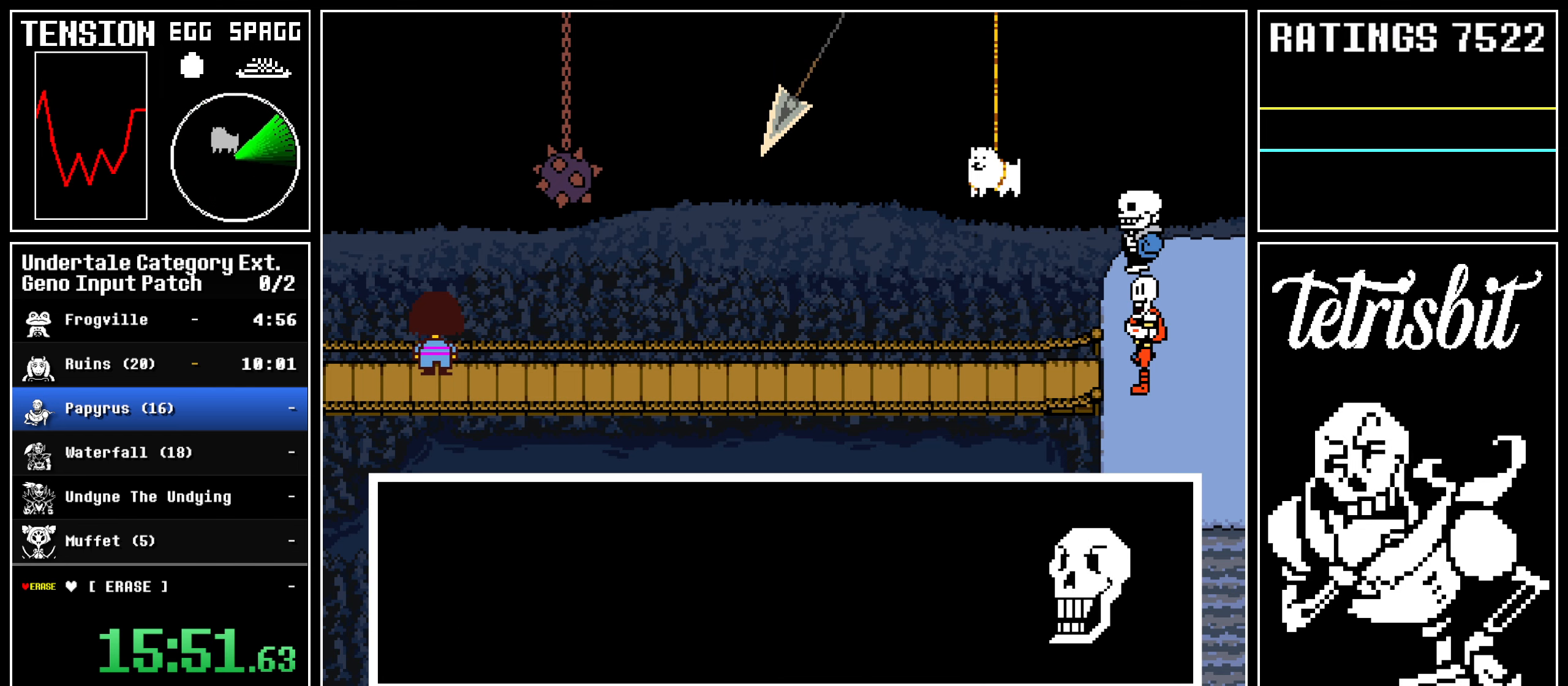
{"keys": ["return", "shift", "z"], "events": [[33, "z", "up"], [50, "return", "down"], [83, "shift", "down"], [100, "shift", "up"], [100, "z", "down"], [150, "return", "up"], [167, "z", "up"], [183, "return", "down"], [217, "shift", "down"], [250, "shift", "up"], [250, "z", "down"], [283, "return", "up"], [300, "z", "up"], [317, "return", "down"], [350, "shift", "down"], [383, "shift", "up"], [383, "z", "down"], [417, "return", "up"], [450, "z", "up"], [467, "return", "down"], [483, "shift", "down"], [500, "z", "down"]]}
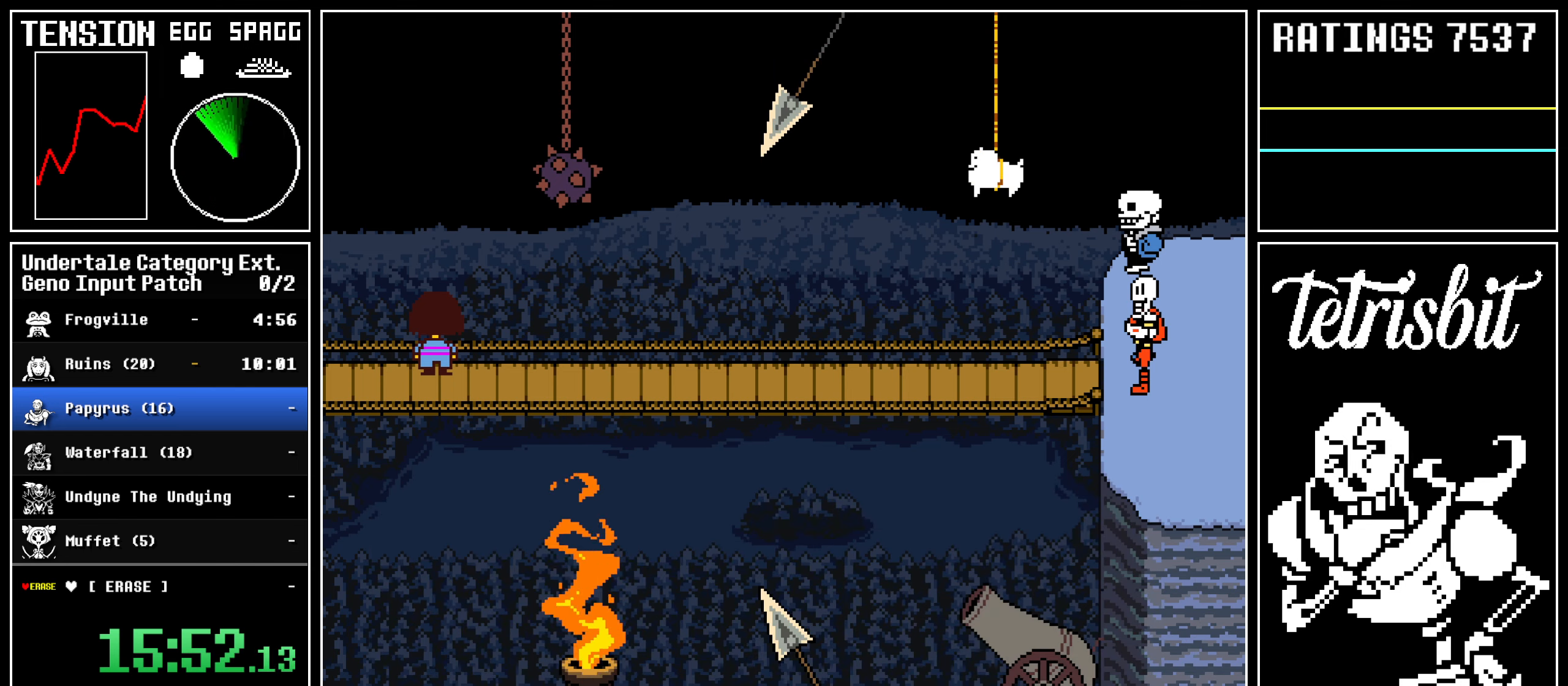
{"keys": ["z"], "events": [[17, "shift", "up"], [50, "return", "up"], [67, "z", "up"], [100, "return", "down"], [133, "shift", "down"], [150, "shift", "up"], [150, "z", "down"], [200, "return", "up"], [200, "z", "up"], [233, "return", "down"], [267, "shift", "down"], [283, "shift", "up"], [283, "z", "down"], [333, "return", "up"], [350, "z", "up"], [367, "return", "down"], [400, "shift", "down"], [417, "z", "down"], [467, "shift", "up"], [483, "return", "up"]]}
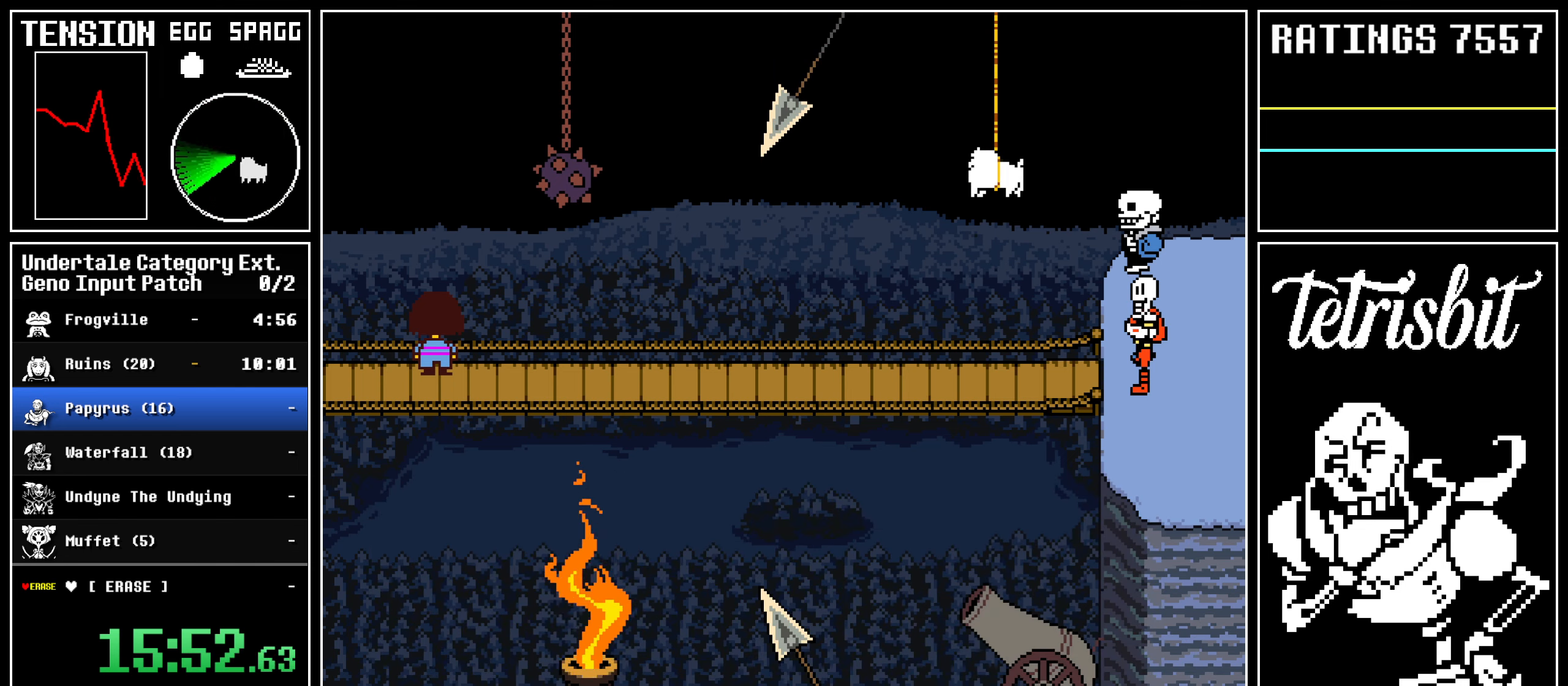
{"keys": ["return"], "events": [[67, "z", "up"], [233, "return", "down"], [267, "shift", "down"], [283, "shift", "up"], [300, "return", "up"], [300, "z", "down"], [367, "z", "up"], [383, "return", "down"], [400, "shift", "down"], [433, "shift", "up"], [450, "z", "down"], [467, "return", "up"], [500, "return", "down"], [500, "z", "up"]]}
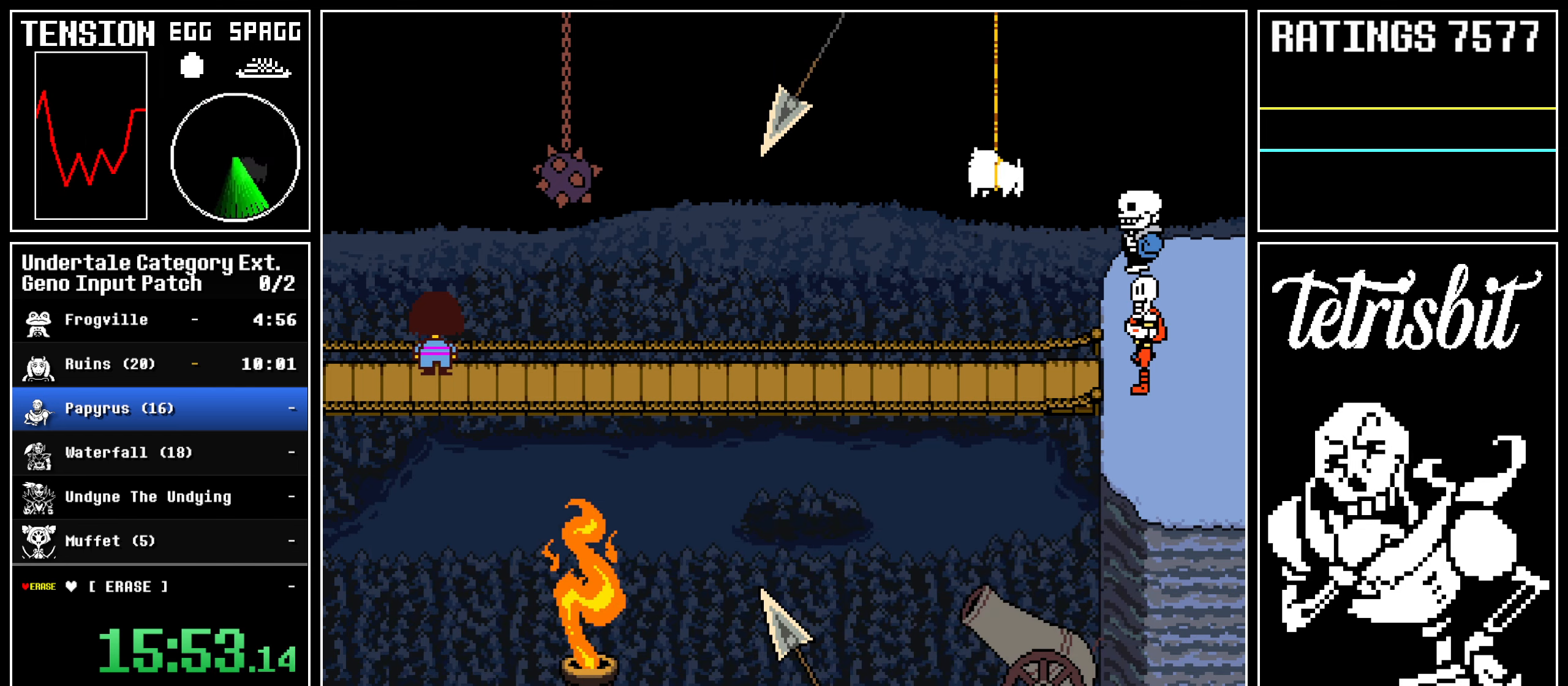
{"keys": ["return", "z"], "events": [[33, "shift", "down"], [67, "shift", "up"], [67, "z", "down"], [100, "return", "up"], [167, "return", "down"], [167, "z", "up"], [183, "shift", "down"], [217, "shift", "up"], [217, "z", "down"], [267, "return", "up"], [300, "return", "down"], [300, "z", "up"], [333, "shift", "down"], [350, "shift", "up"], [350, "z", "down"], [400, "return", "up"], [433, "return", "down"], [433, "z", "up"], [450, "shift", "down"], [500, "shift", "up"], [500, "z", "down"]]}
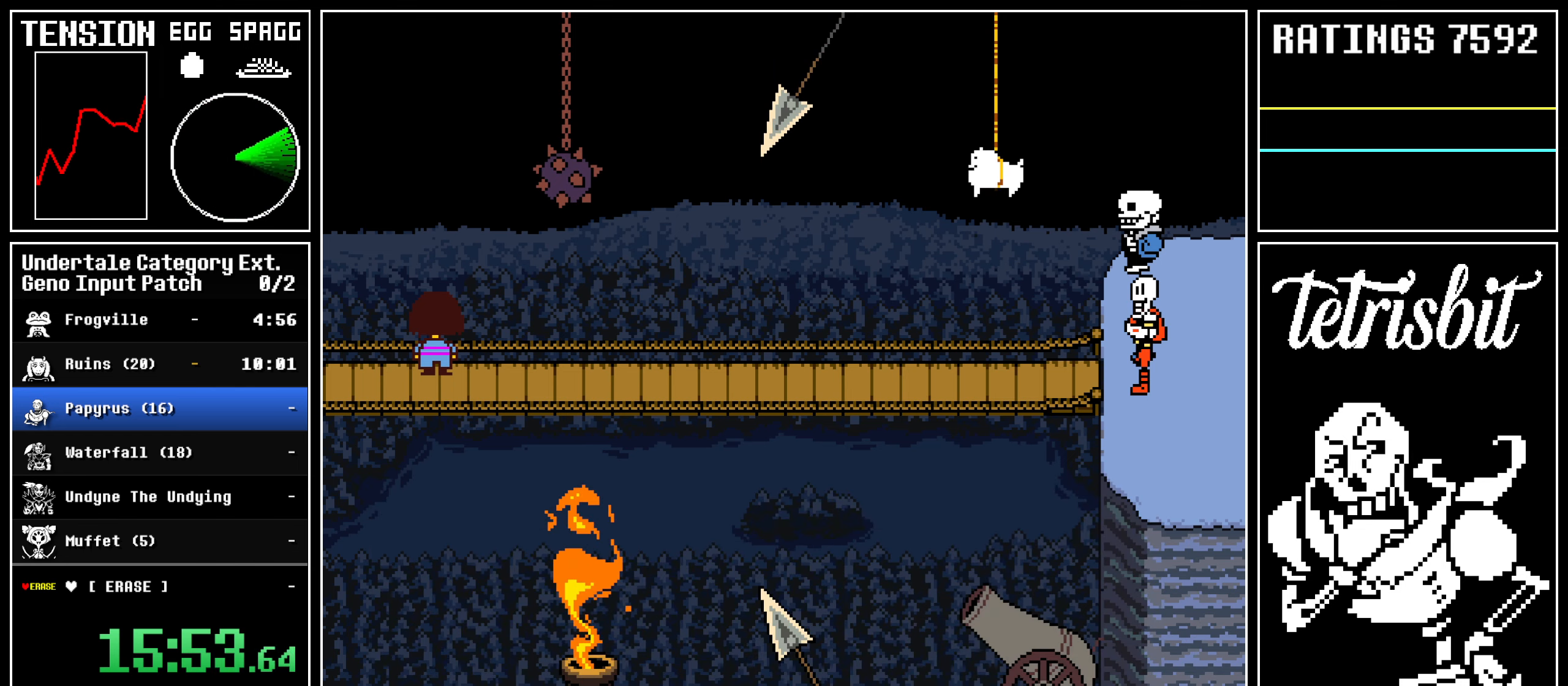
{"keys": ["z"], "events": [[33, "return", "up"], [67, "return", "down"], [67, "z", "up"], [100, "shift", "down"], [133, "z", "down"], [150, "shift", "up"], [183, "return", "up"], [200, "return", "down"], [217, "z", "up"], [233, "shift", "down"], [283, "shift", "up"], [283, "z", "down"], [317, "return", "up"], [350, "return", "down"], [383, "shift", "down"], [383, "z", "up"], [433, "shift", "up"], [433, "z", "down"], [467, "return", "up"]]}
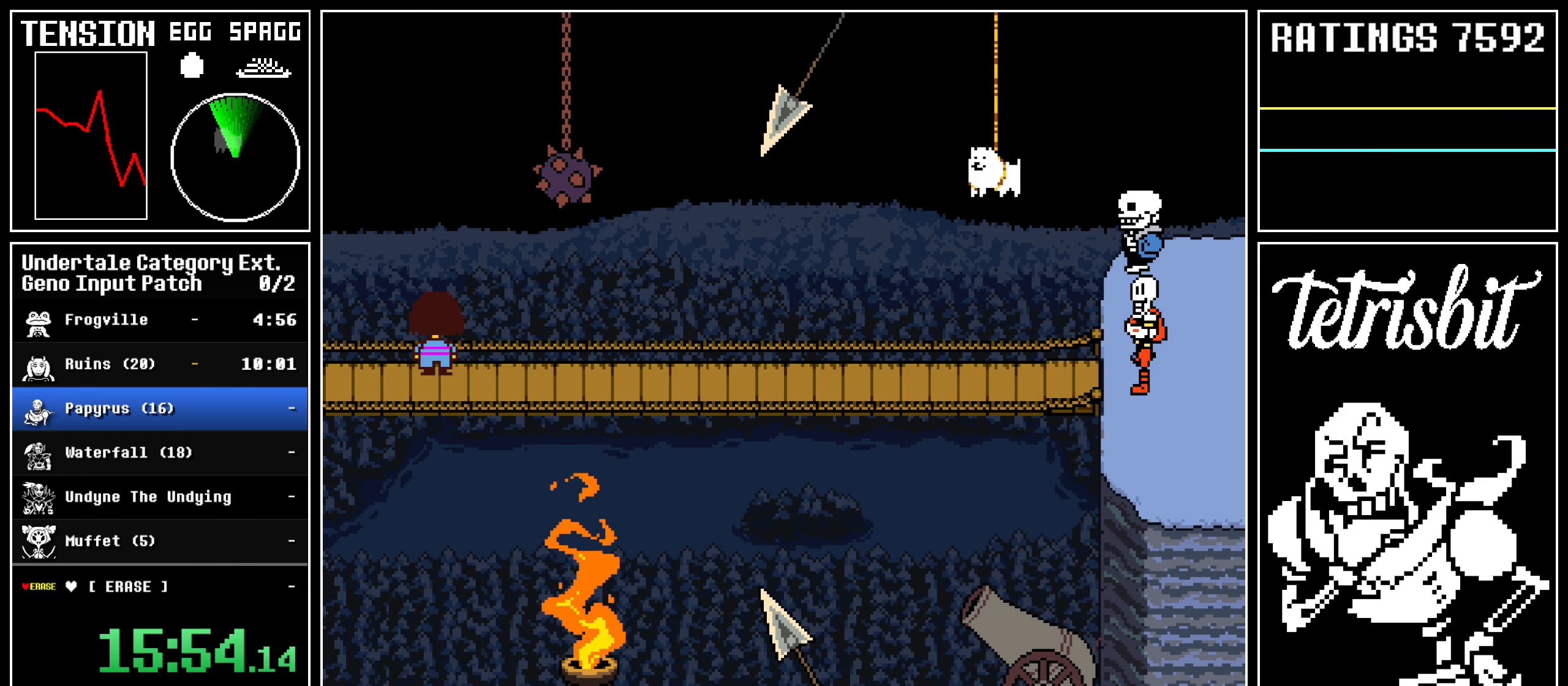
{"keys": ["return", "shift", "z"], "events": [[17, "return", "down"], [33, "shift", "down"], [33, "z", "up"], [67, "shift", "up"], [67, "z", "down"], [100, "return", "up"], [167, "return", "down"], [183, "z", "up"], [200, "shift", "down"], [200, "z", "down"], [217, "shift", "up"], [250, "return", "up"], [300, "return", "down"], [317, "z", "up"], [333, "shift", "down"], [367, "shift", "up"], [367, "z", "down"], [417, "return", "up"], [450, "return", "down"], [467, "z", "up"], [483, "shift", "down"], [500, "z", "down"]]}
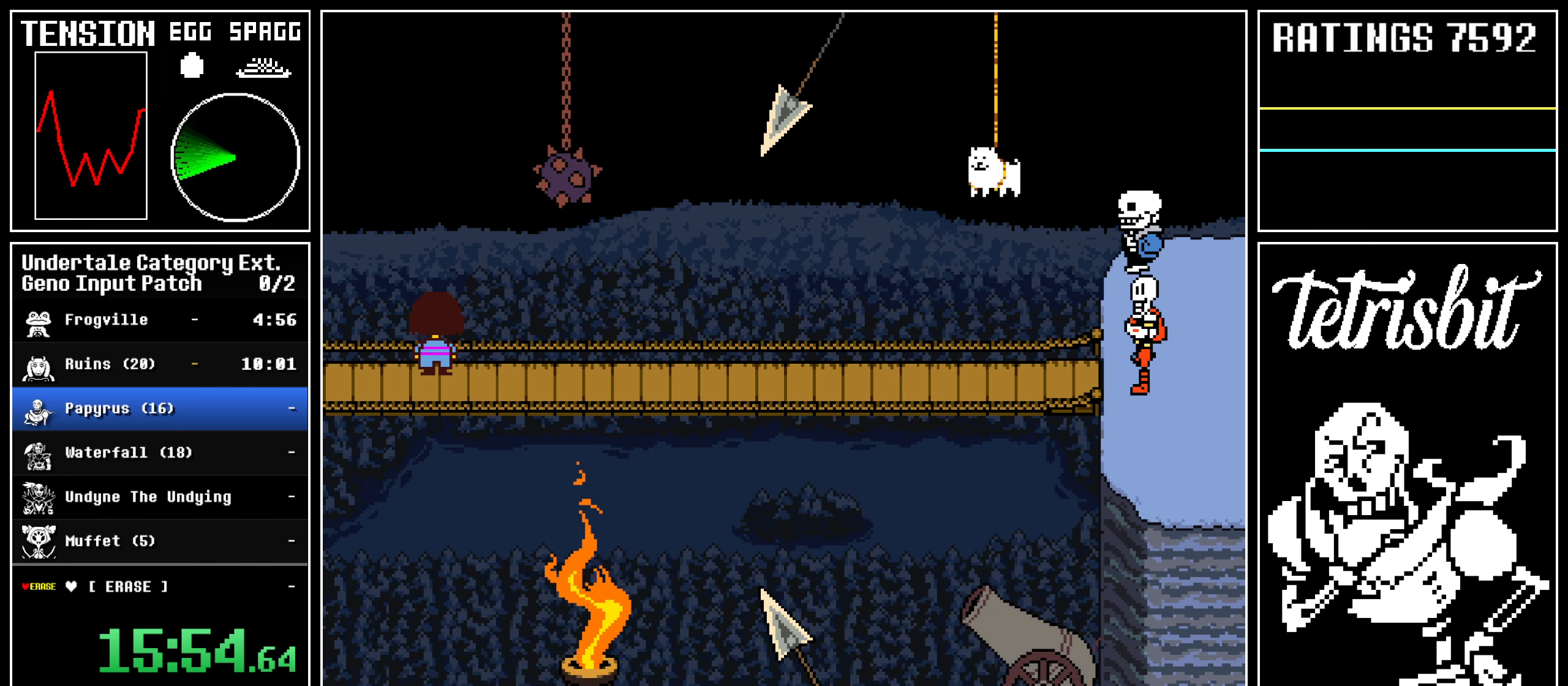
{"keys": ["z"], "events": [[33, "shift", "up"], [67, "return", "up"], [83, "return", "down"], [100, "z", "up"], [133, "shift", "down"], [167, "shift", "up"], [167, "z", "down"], [217, "return", "up"], [233, "return", "down"], [233, "z", "up"], [283, "shift", "down"], [300, "z", "down"], [317, "shift", "up"], [333, "return", "up"], [400, "z", "up"], [417, "return", "down"], [433, "shift", "down"], [467, "shift", "up"], [467, "z", "down"], [500, "return", "up"]]}
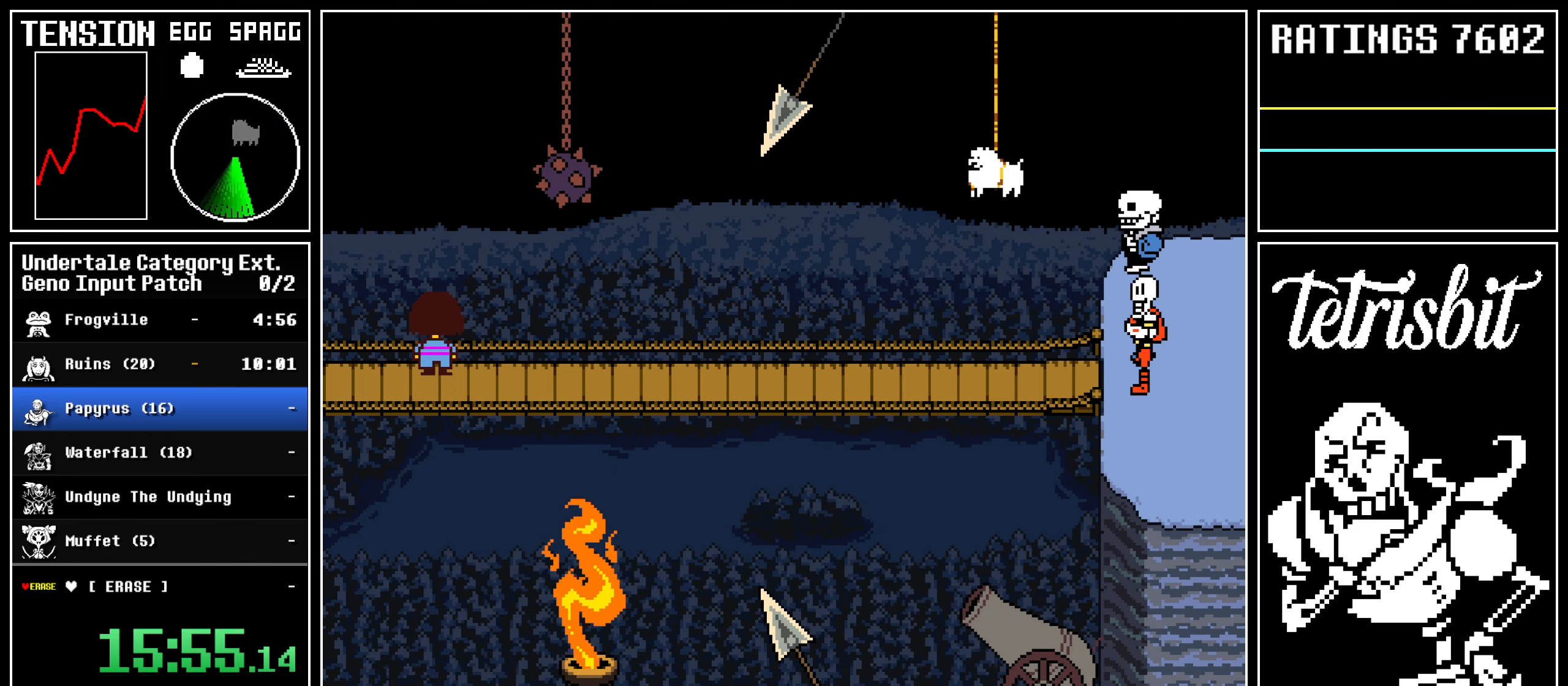
{"keys": ["return", "shift"], "events": [[33, "return", "down"], [50, "z", "up"], [67, "shift", "down"], [100, "shift", "up"], [117, "z", "down"], [133, "return", "up"], [183, "return", "down"], [200, "z", "up"], [217, "shift", "down"], [250, "shift", "up"], [250, "z", "down"], [283, "return", "up"], [333, "return", "down"], [350, "z", "up"], [367, "shift", "down"], [400, "shift", "up"], [417, "z", "down"], [433, "return", "up"], [467, "return", "down"], [483, "z", "up"], [500, "shift", "down"]]}
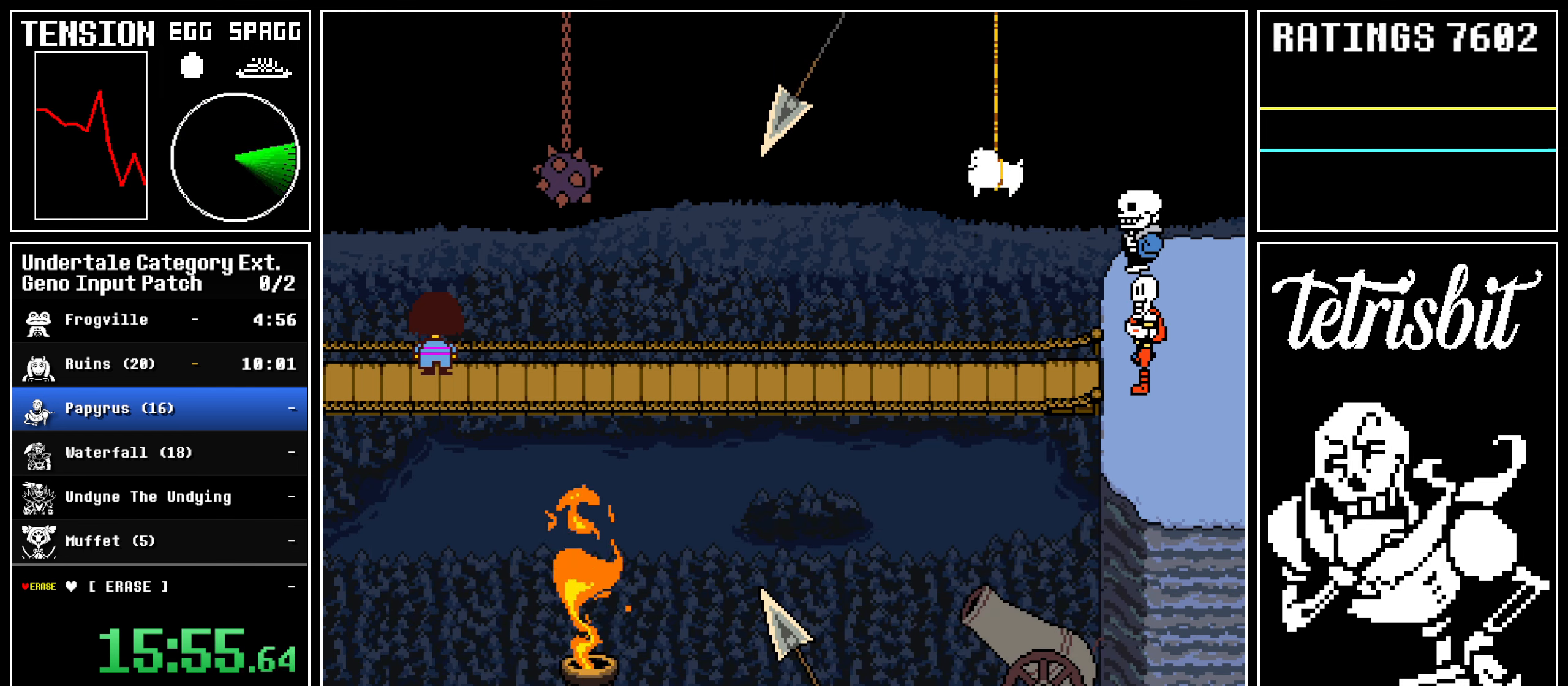
{"keys": ["return", "x", "z"]}
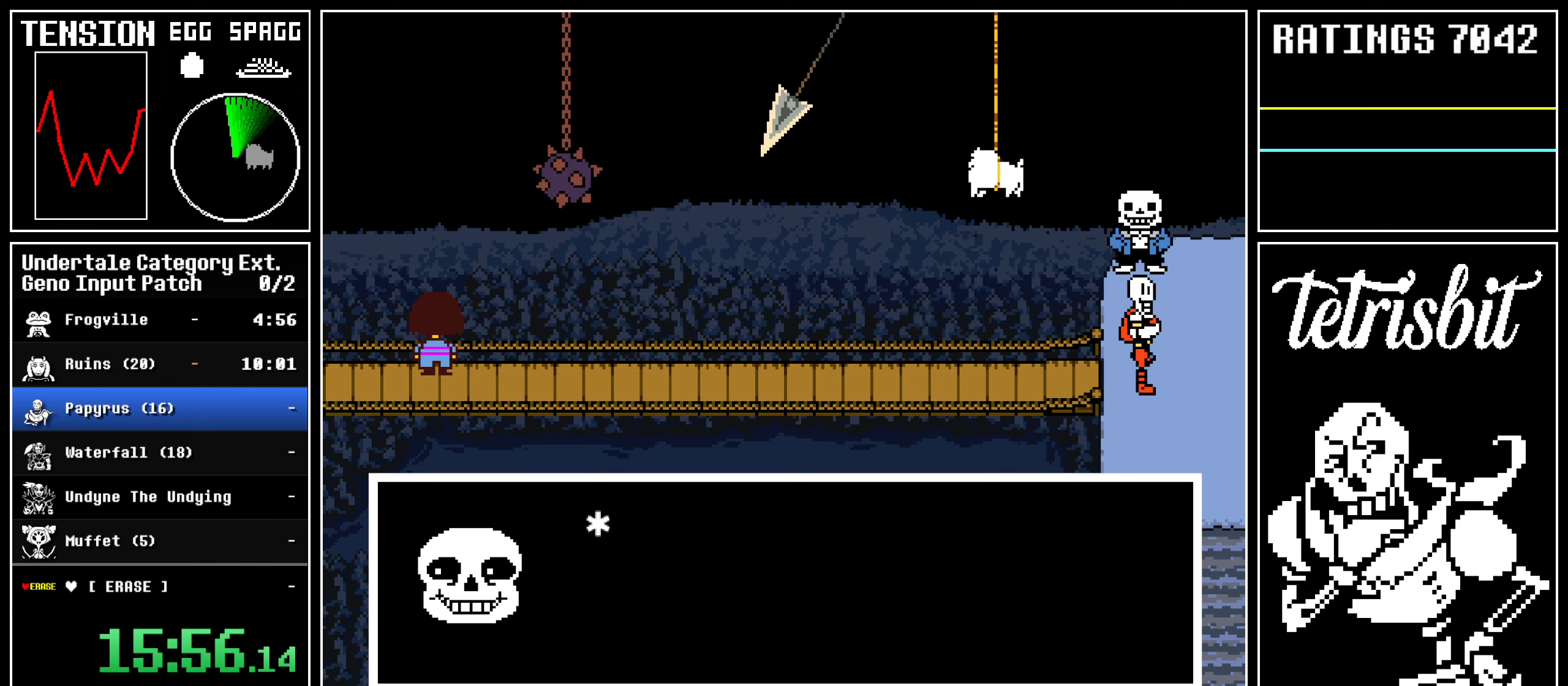
{"keys": ["return"]}
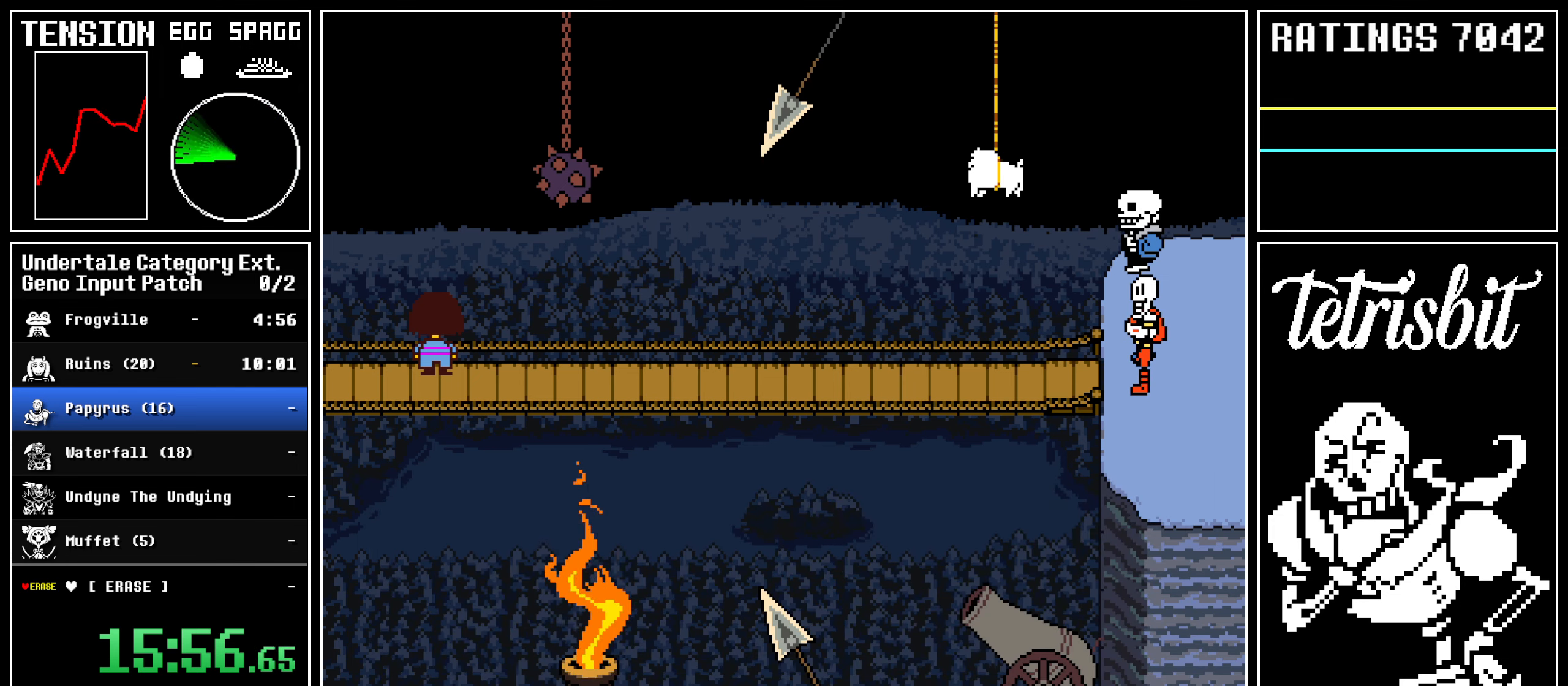
{"keys": [], "events": [[17, "shift", "down"], [50, "shift", "up"], [67, "z", "down"], [100, "return", "up"], [133, "return", "down"], [133, "z", "up"], [167, "shift", "down"], [200, "shift", "up"], [200, "z", "down"], [233, "return", "up"], [283, "return", "down"], [283, "z", "up"], [300, "shift", "down"], [350, "shift", "up"], [350, "z", "down"], [400, "return", "up"], [483, "z", "up"]]}
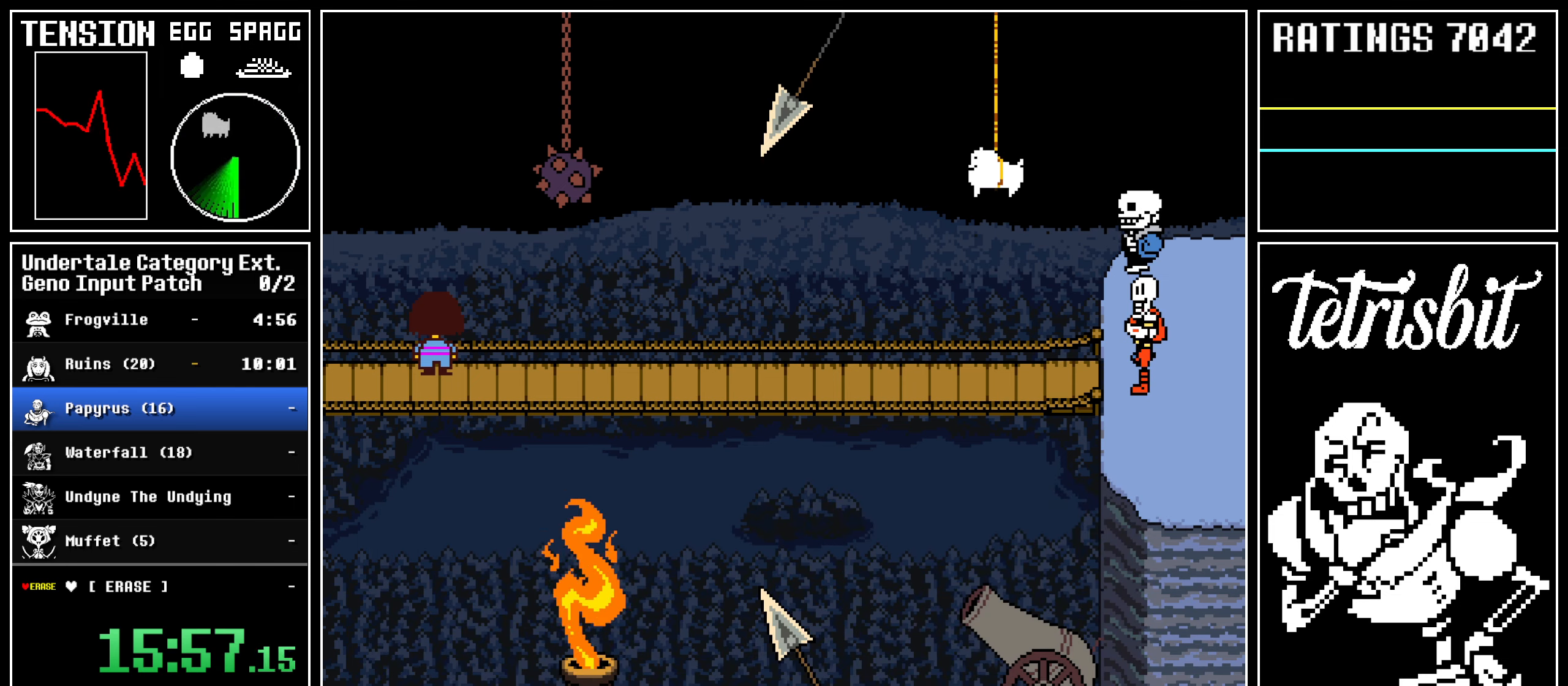
{"keys": ["z"], "events": [[250, "return", "down"], [267, "shift", "down"], [300, "shift", "up"], [333, "return", "up"], [333, "z", "down"], [367, "return", "down"], [367, "z", "up"], [417, "shift", "down"], [433, "shift", "up"], [450, "z", "down"], [467, "return", "up"]]}
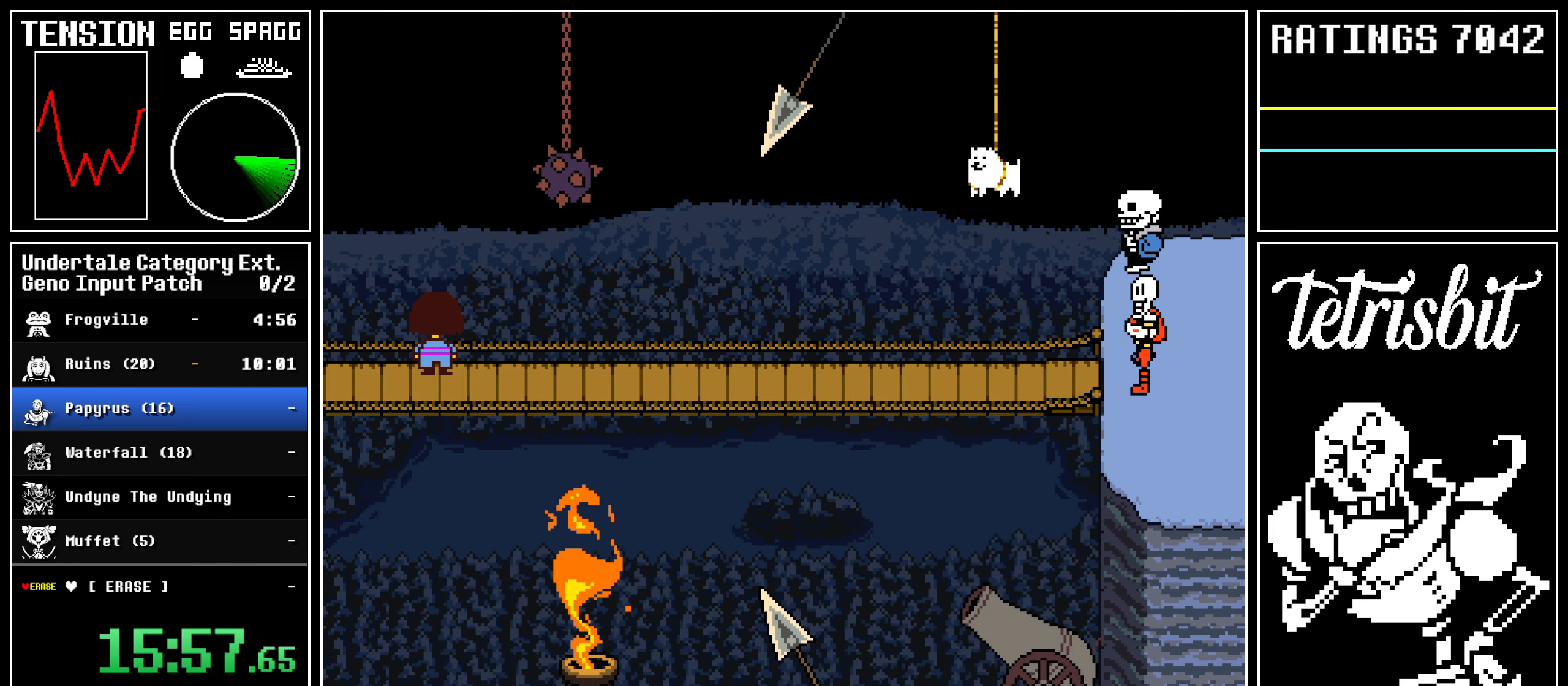
{"keys": ["return", "shift"], "events": [[17, "z", "up"], [33, "return", "down"], [67, "shift", "down"], [83, "shift", "up"], [83, "z", "down"], [133, "return", "up"], [183, "return", "down"], [183, "z", "up"], [200, "shift", "down"], [267, "shift", "up"], [267, "z", "down"], [283, "return", "up"], [317, "return", "down"], [317, "z", "up"], [350, "shift", "down"], [400, "shift", "up"], [400, "z", "down"], [433, "return", "up"], [467, "return", "down"], [467, "z", "up"], [500, "shift", "down"]]}
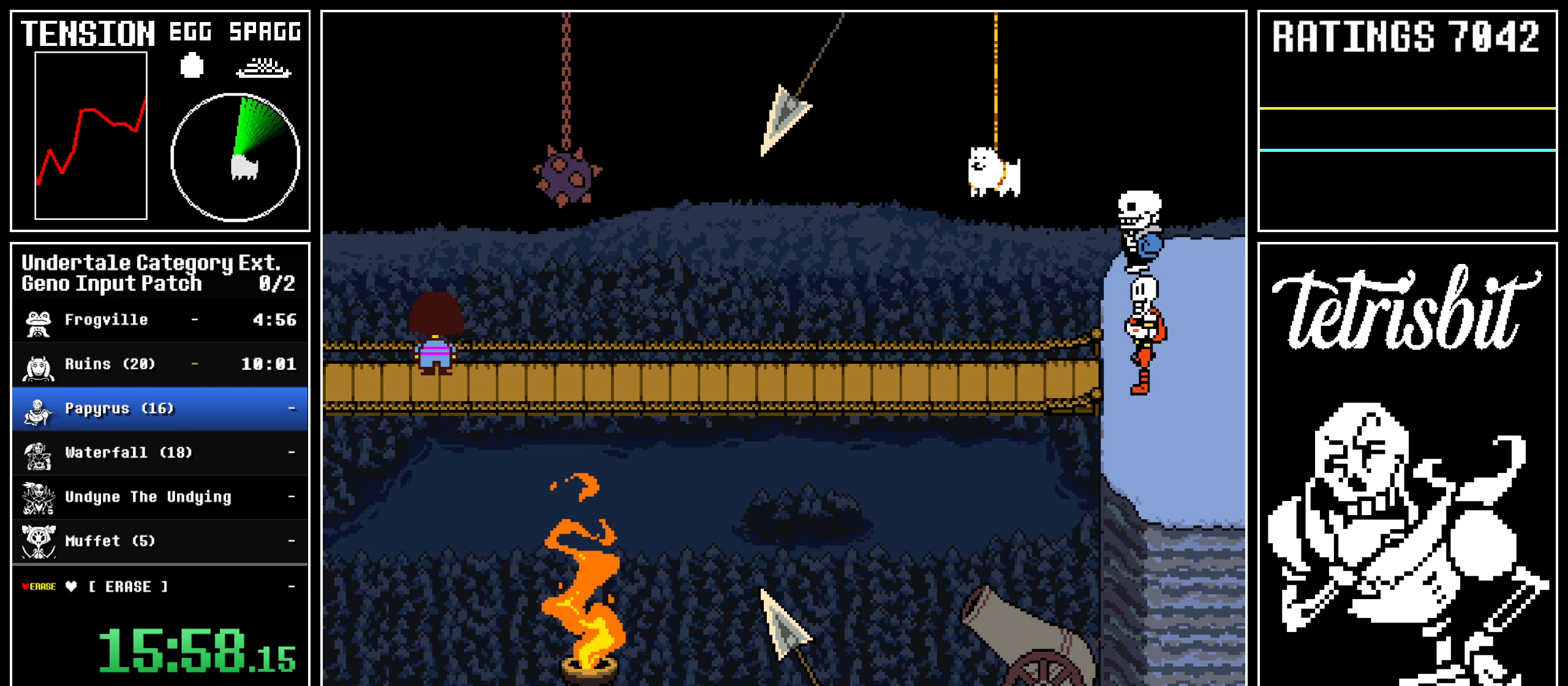
{"keys": ["return", "z"], "events": [[33, "shift", "up"], [33, "z", "down"], [67, "return", "up"], [117, "return", "down"], [117, "z", "up"], [150, "shift", "down"], [183, "shift", "up"], [200, "z", "down"], [217, "return", "up"], [267, "return", "down"], [267, "z", "up"], [300, "shift", "down"], [333, "shift", "up"], [333, "z", "down"], [383, "return", "up"], [417, "return", "down"], [433, "z", "up"], [450, "shift", "down"], [483, "shift", "up"], [500, "z", "down"]]}
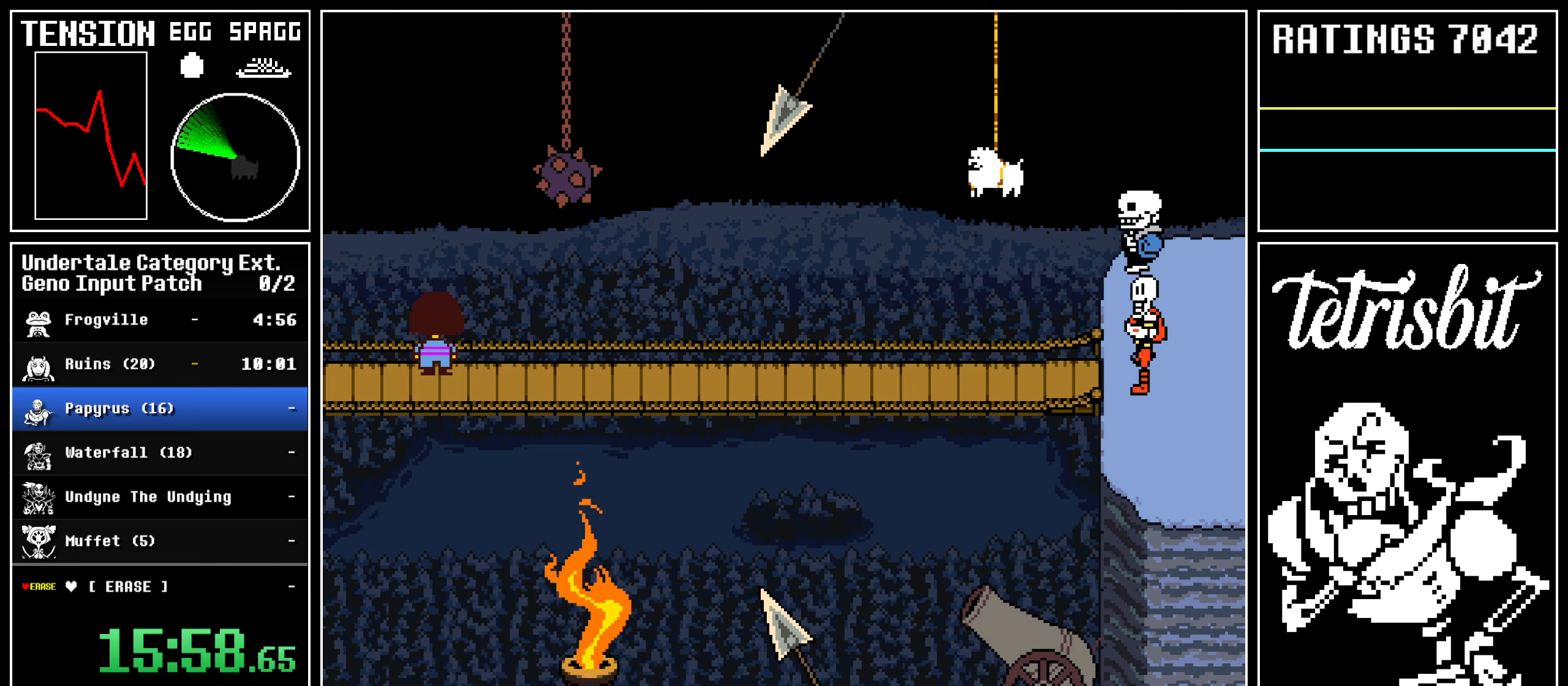
{"keys": ["z"], "events": [[33, "return", "up"], [67, "return", "down"], [67, "z", "up"], [100, "shift", "down"], [150, "shift", "up"], [150, "z", "down"], [183, "return", "up"], [233, "return", "down"], [233, "z", "up"], [250, "shift", "down"], [300, "shift", "up"], [300, "z", "down"], [350, "return", "up"], [383, "z", "up"], [400, "return", "down"], [417, "shift", "down"], [467, "shift", "up"], [467, "z", "down"], [483, "return", "up"]]}
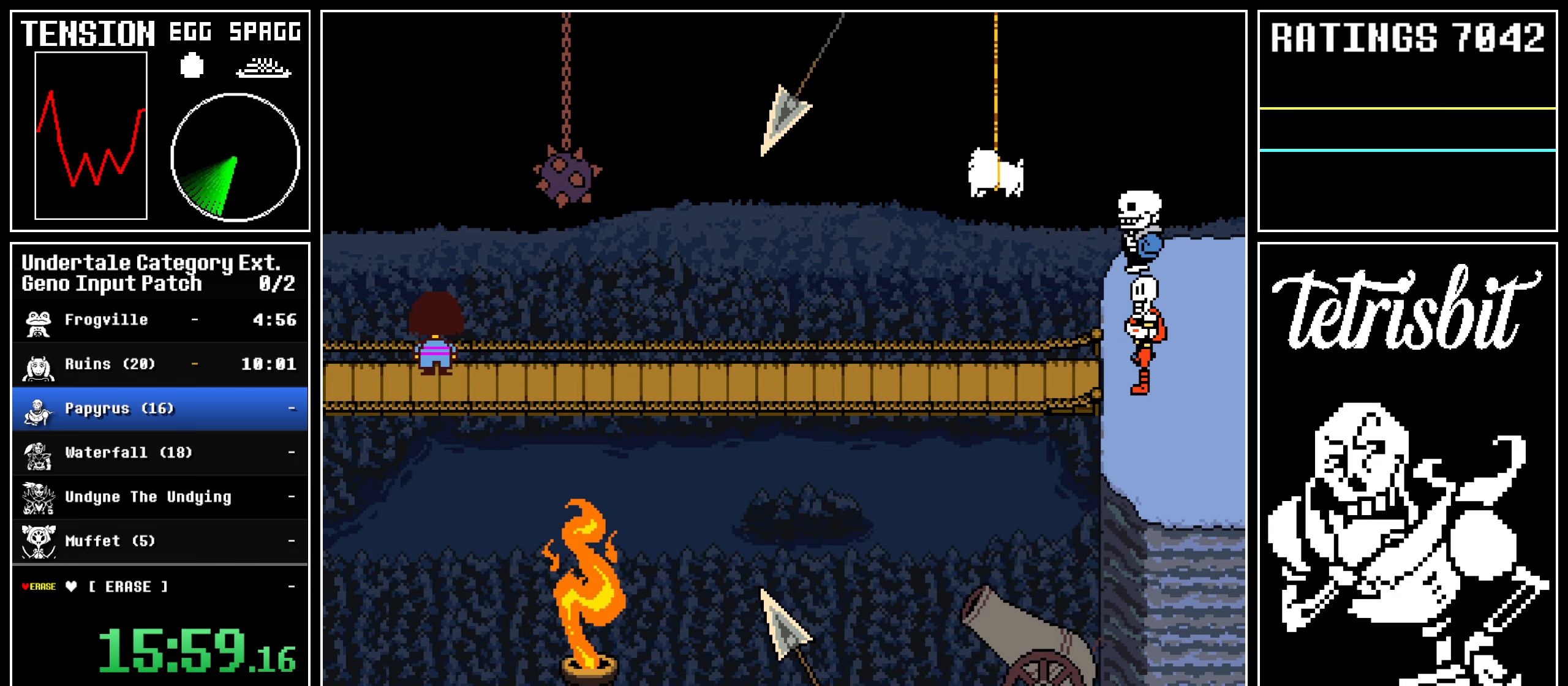
{"keys": ["return"], "events": [[33, "return", "down"], [33, "z", "up"], [67, "shift", "down"], [83, "shift", "up"], [100, "z", "down"], [133, "return", "up"], [183, "z", "up"], [200, "return", "down"], [233, "shift", "down"], [250, "shift", "up"], [250, "z", "down"], [283, "return", "up"], [333, "return", "down"], [350, "z", "up"], [383, "shift", "down"], [400, "shift", "up"], [400, "z", "down"], [433, "return", "up"], [483, "return", "down"], [483, "z", "up"]]}
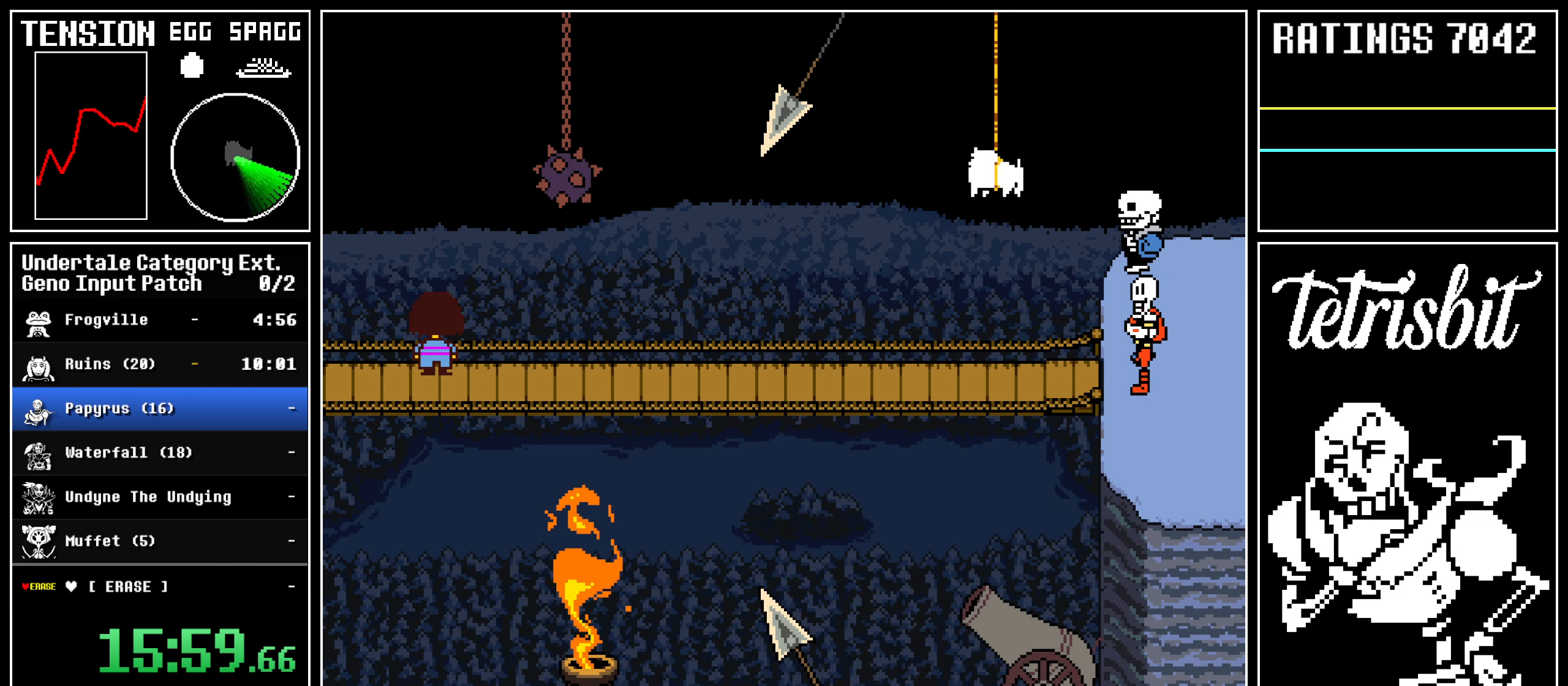
{"keys": ["return", "shift", "z"], "events": [[17, "shift", "down"], [50, "shift", "up"], [50, "z", "down"], [100, "return", "up"], [150, "return", "down"], [150, "z", "up"], [183, "shift", "down"], [217, "shift", "up"], [217, "z", "down"], [267, "return", "up"], [300, "return", "down"], [300, "z", "up"], [317, "shift", "down"], [367, "shift", "up"], [367, "z", "down"], [400, "return", "up"], [450, "return", "down"], [450, "z", "up"], [483, "shift", "down"], [500, "z", "down"]]}
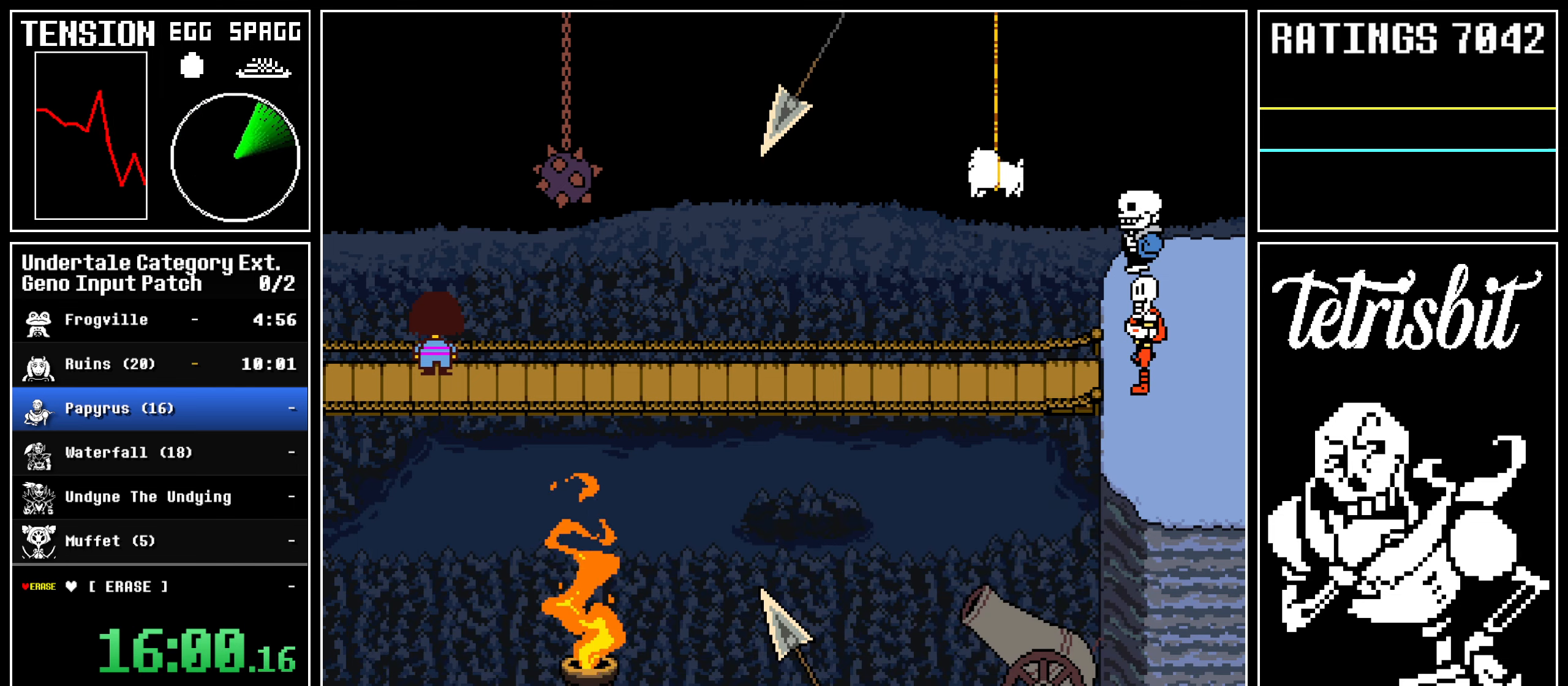
{"keys": ["x", "z"]}
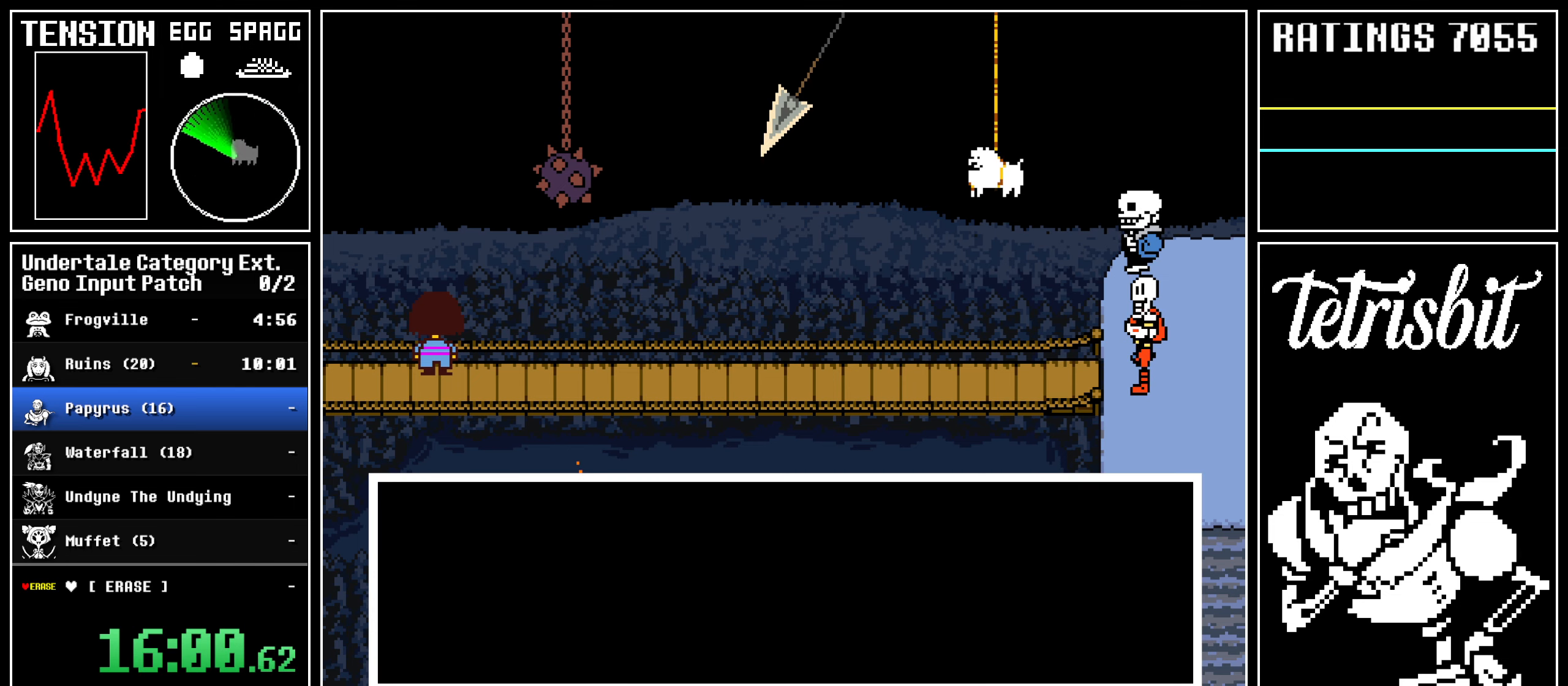
{"keys": ["return"]}
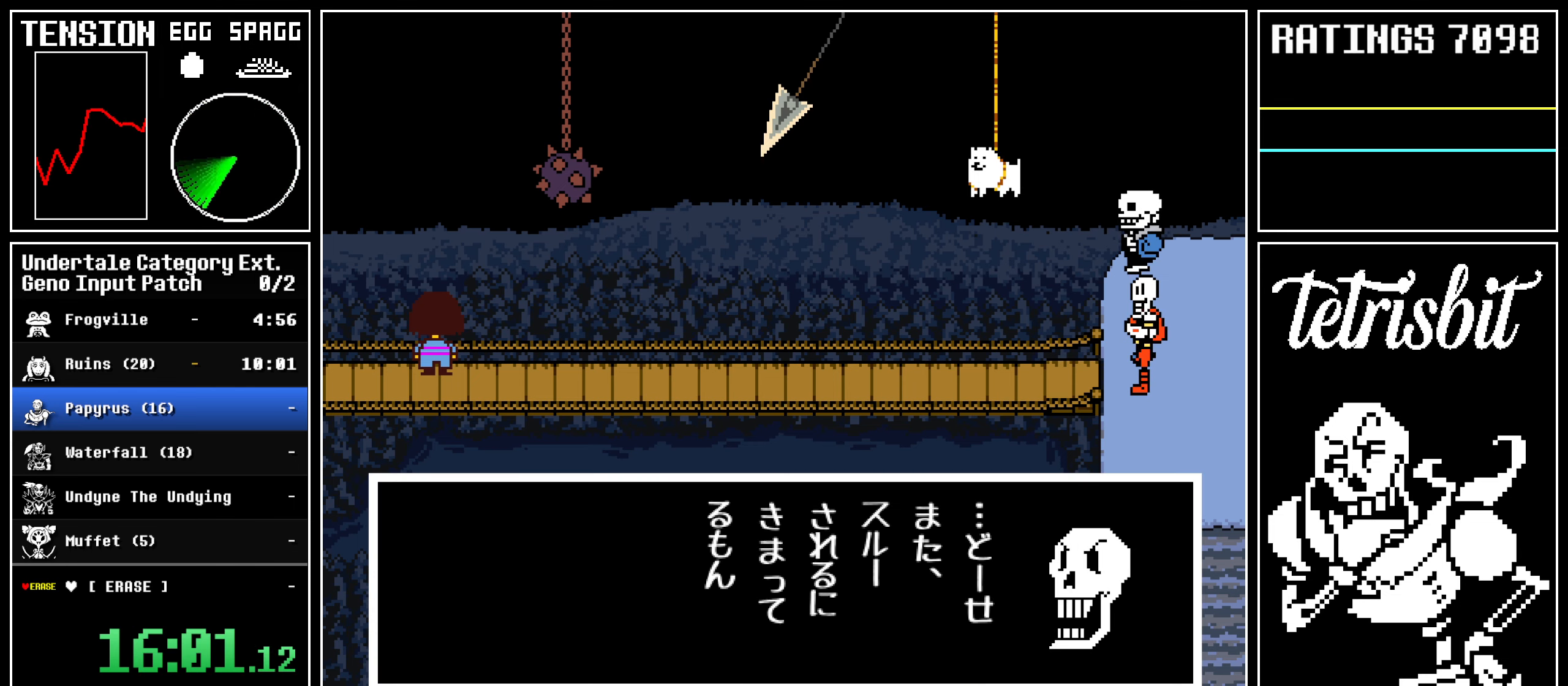
{"keys": ["return", "x", "z"]}
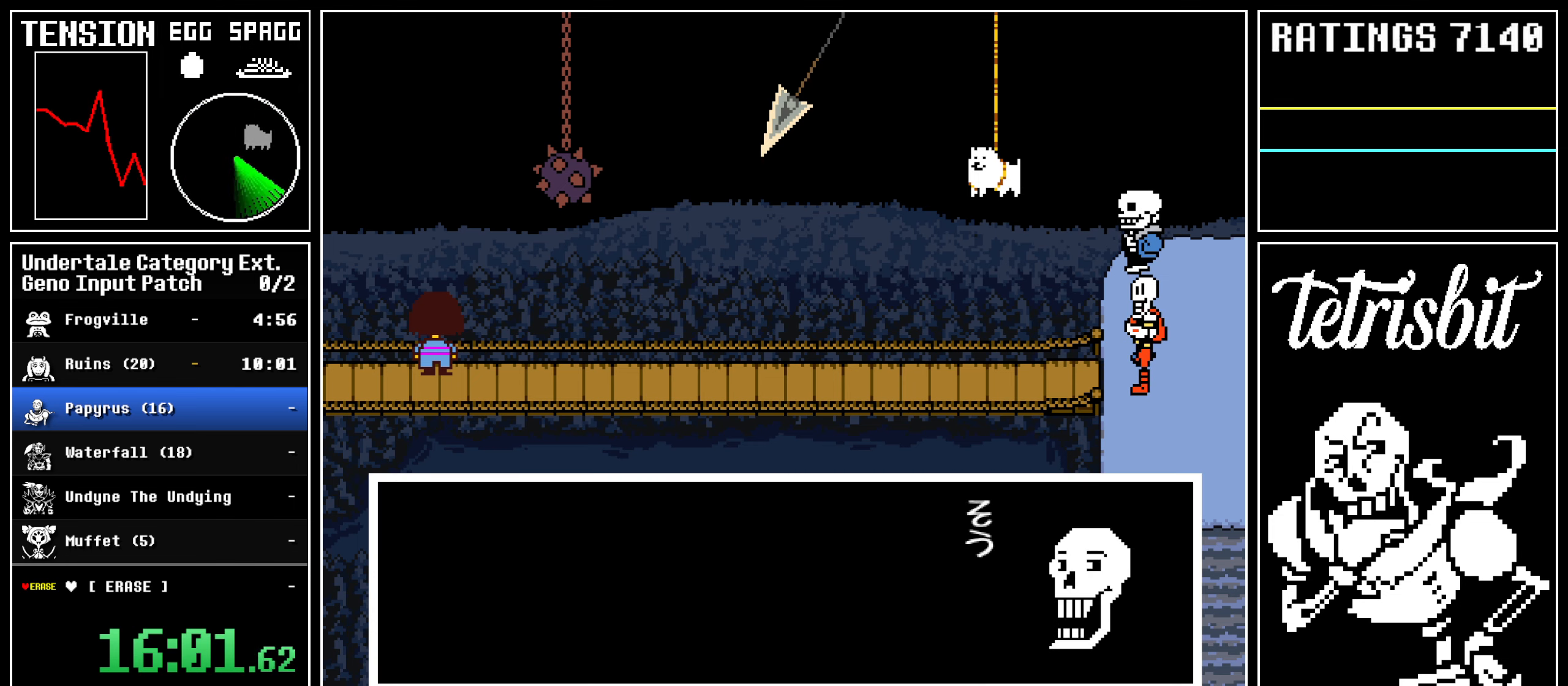
{"keys": ["return", "z"]}
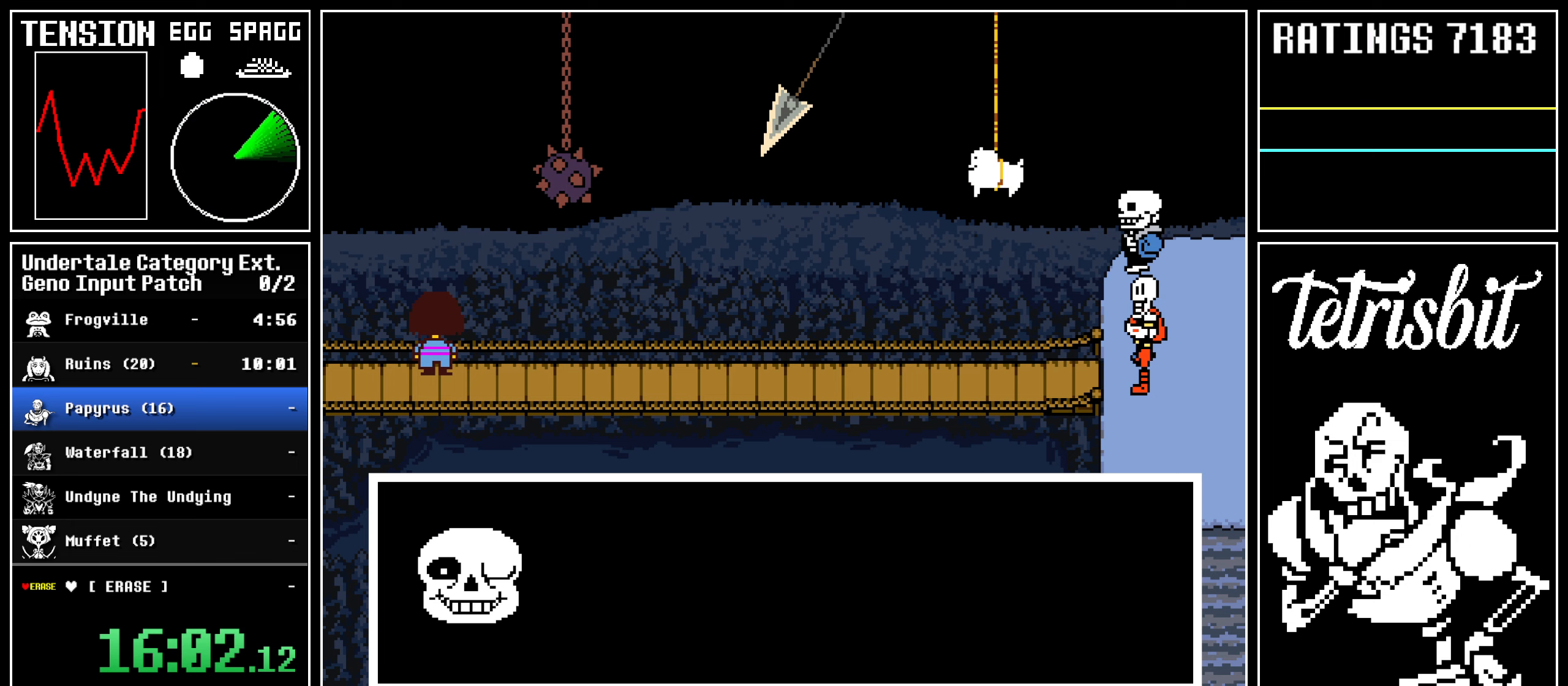
{"keys": ["return", "shift"], "events": [[17, "z", "up"], [33, "shift", "down"], [67, "shift", "up"], [83, "z", "down"], [100, "return", "up"], [150, "return", "down"], [183, "shift", "down"], [183, "z", "up"], [217, "shift", "up"], [233, "z", "down"], [250, "return", "up"], [300, "return", "down"], [317, "z", "up"], [333, "shift", "down"], [367, "shift", "up"], [383, "z", "down"], [400, "return", "up"], [467, "return", "down"], [483, "shift", "down"], [483, "z", "up"]]}
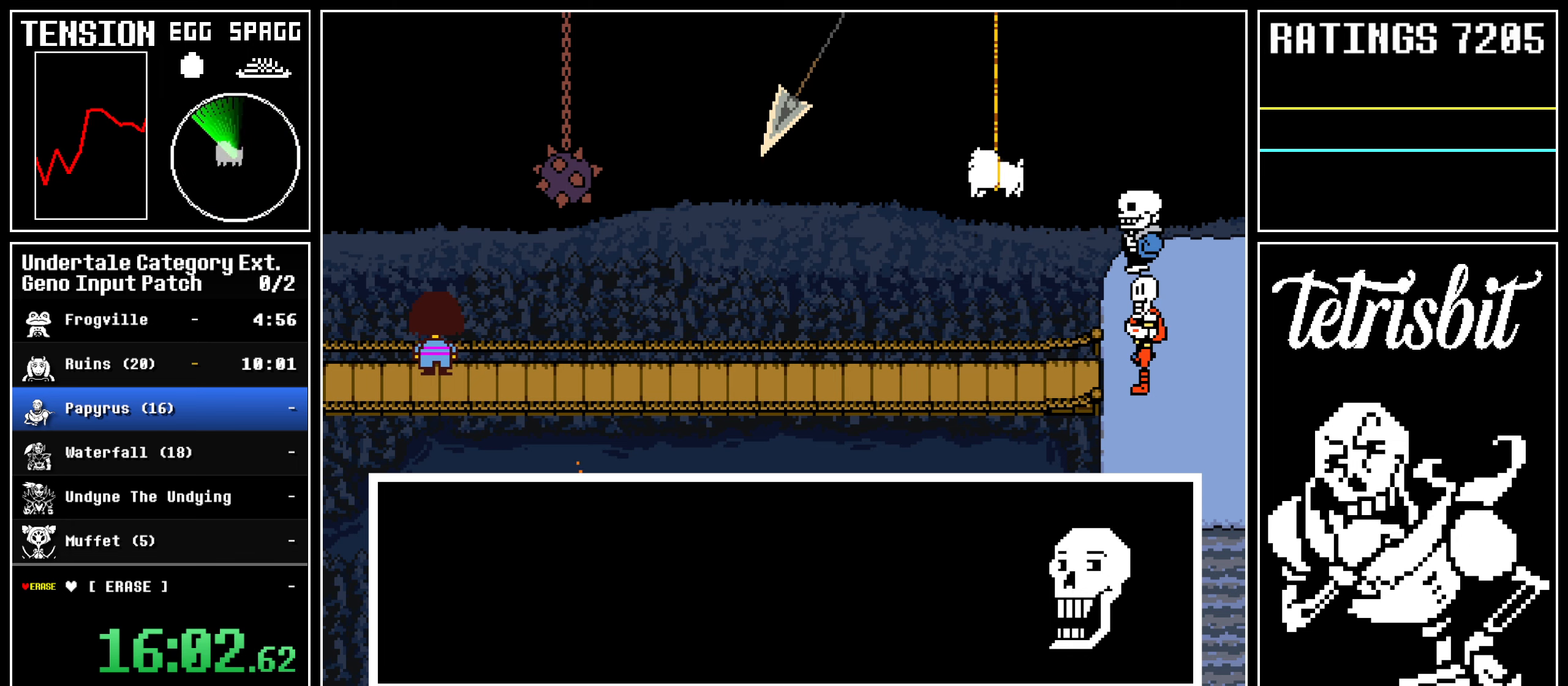
{"keys": ["x", "z"]}
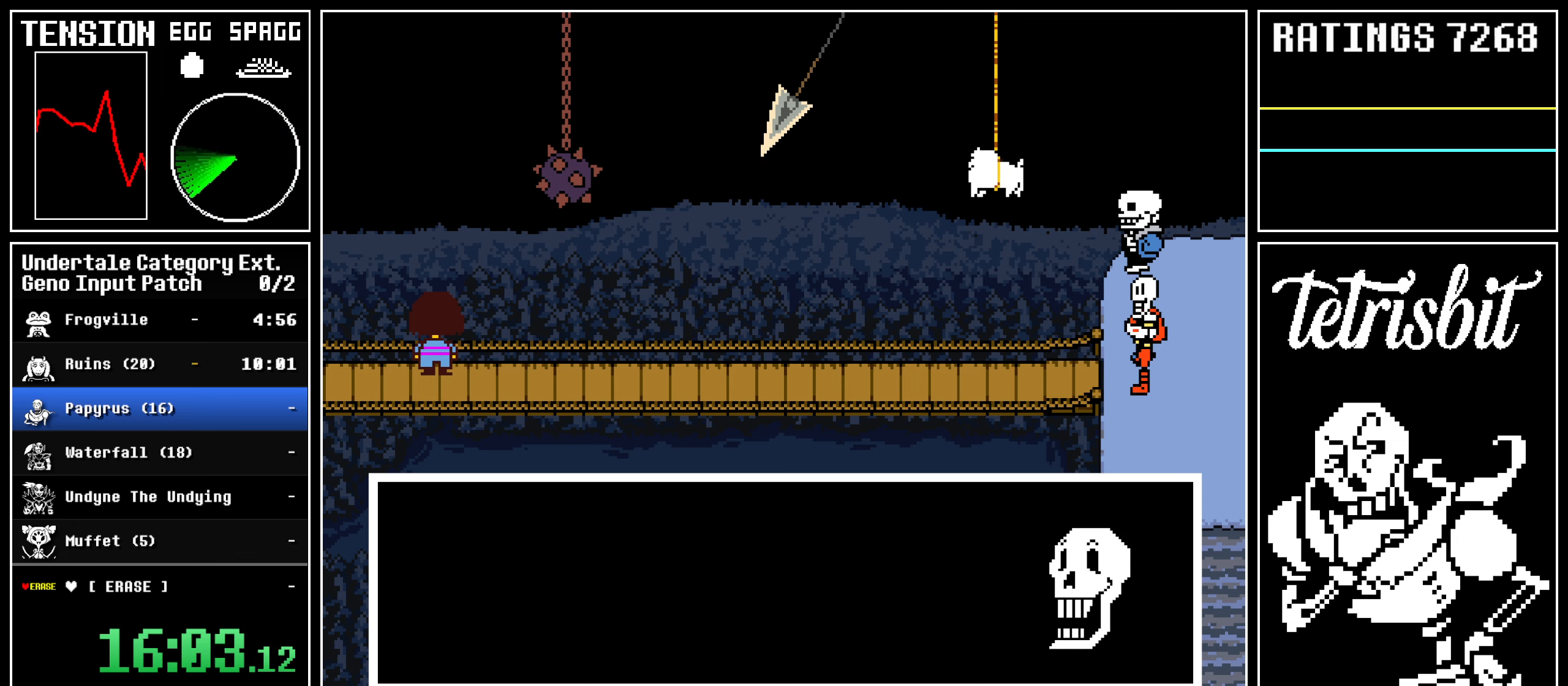
{"keys": ["return"]}